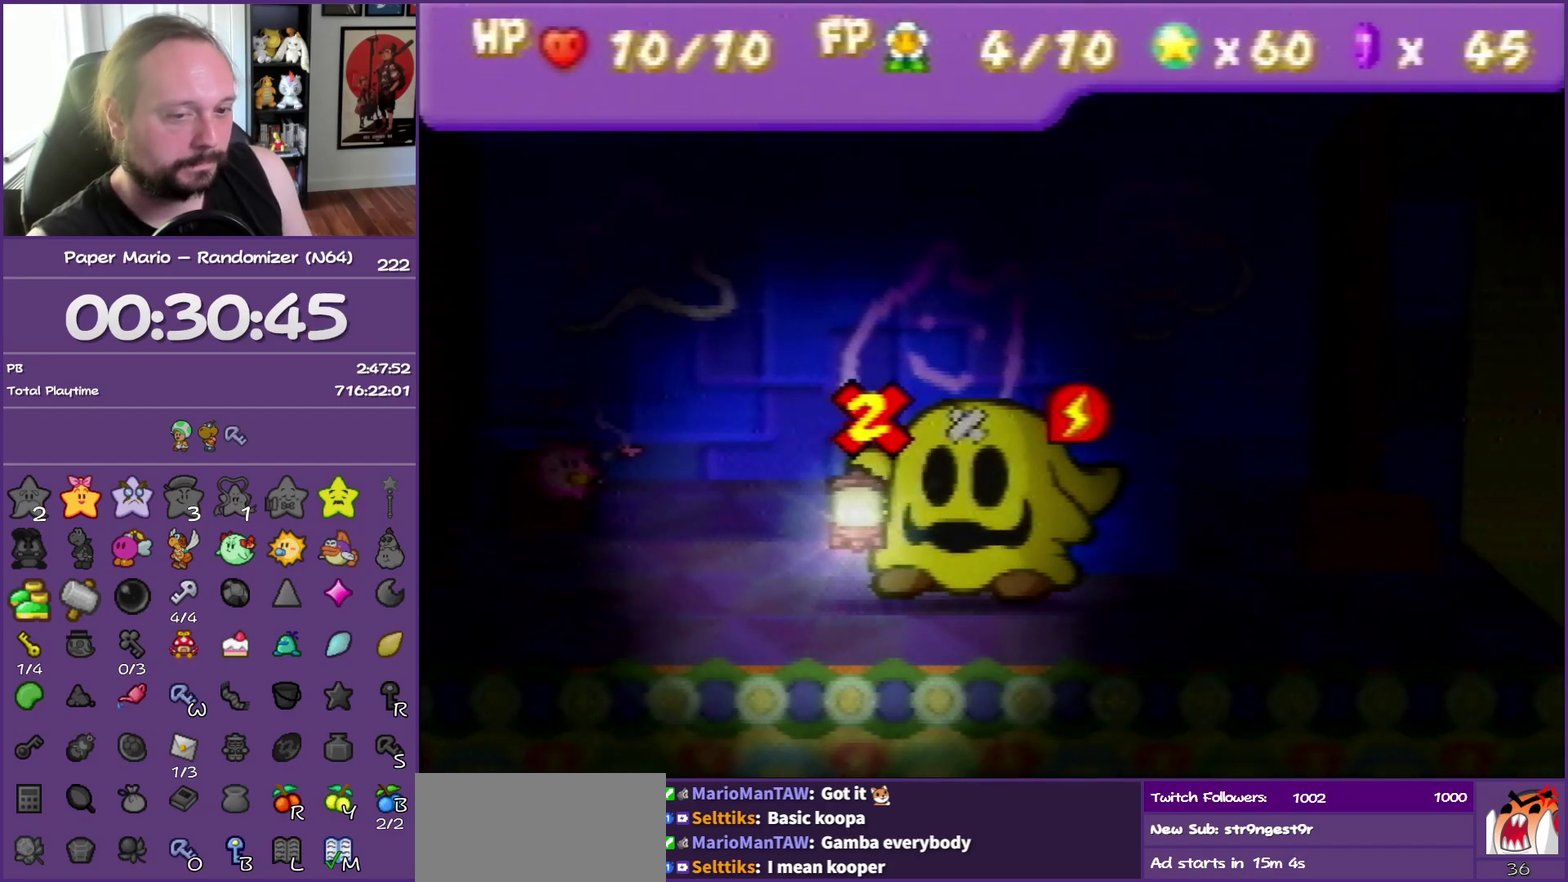
Gameplay with a controller (Nintendo layout); each line is a JSON object with the inputs held at the frame after it. "events" lists button and stick changes between this image and that frame as [ms after this image, input, new state], when the widget could be followed in between. This overlay highlights the sticks when they move; stick clicks (L3) are not distinguishable. Not read: L3 R3.
{"buttons": ["A", "B"], "left_stick": "center", "events": [[17, "B", "up"], [33, "A", "up"], [100, "A", "down"], [100, "B", "down"], [183, "B", "up"], [217, "A", "up"], [283, "A", "down"], [283, "B", "down"], [400, "B", "up"], [467, "B", "down"]]}
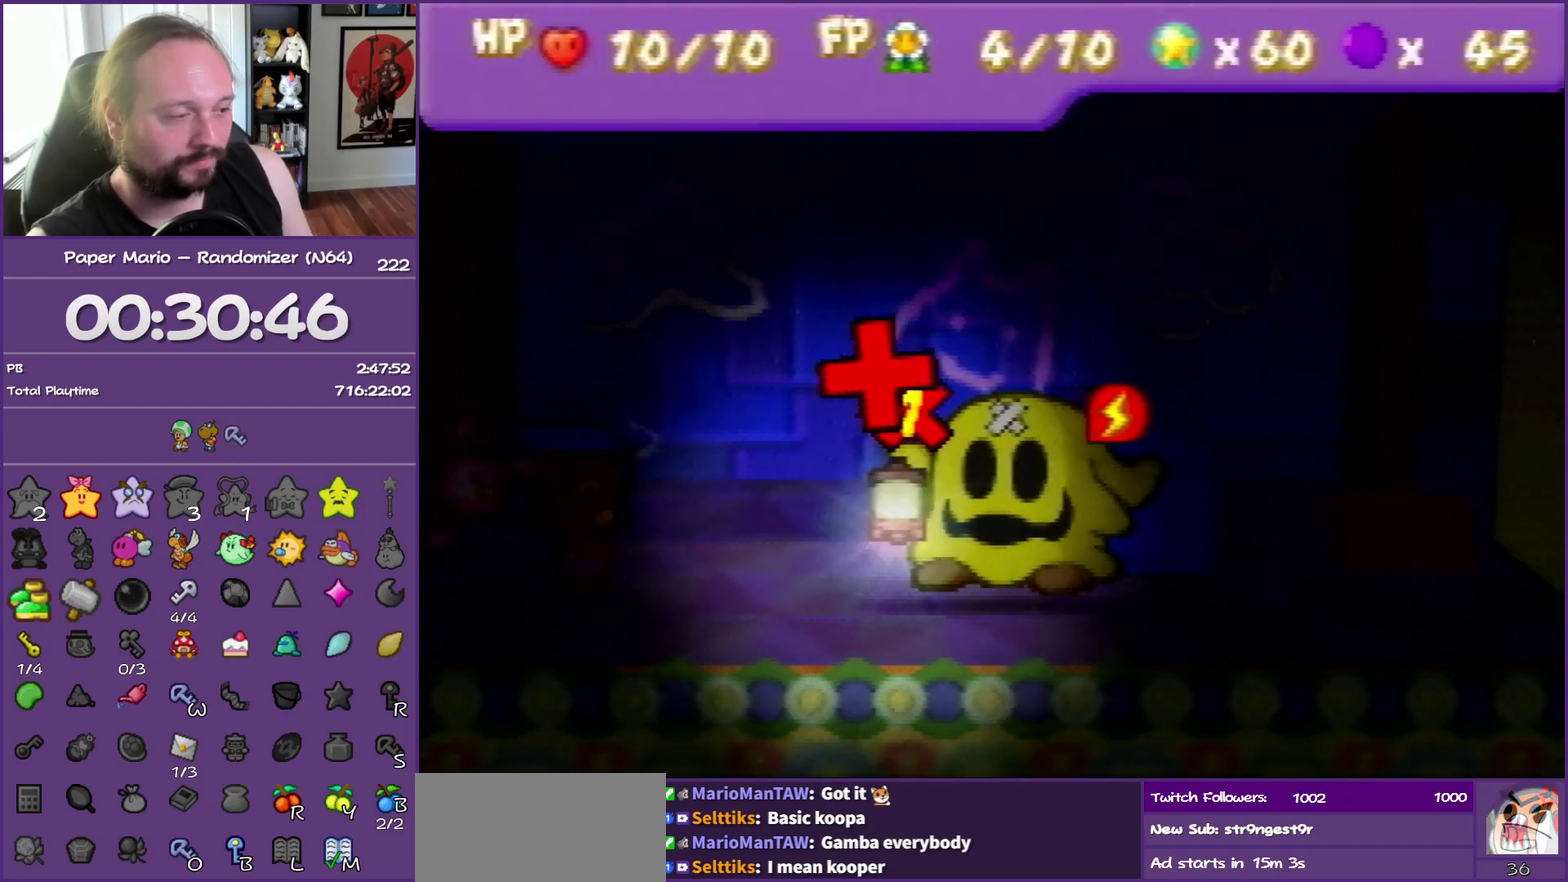
{"buttons": [], "left_stick": "center", "events": [[133, "B", "up"], [150, "A", "up"]]}
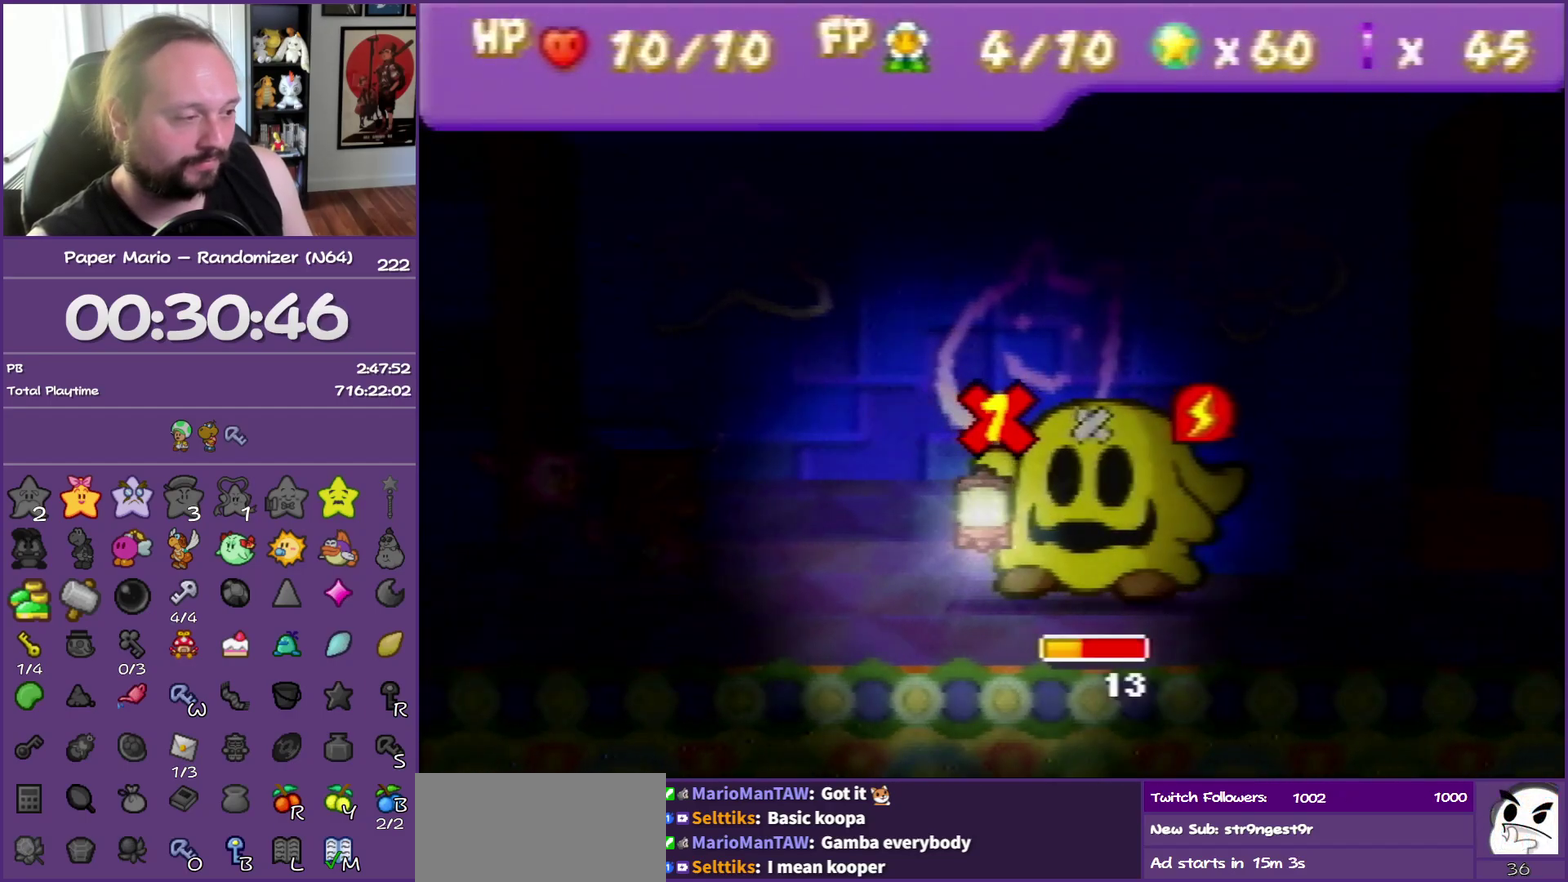
{"buttons": [], "left_stick": "center", "events": [[300, "A", "down"], [400, "A", "up"]]}
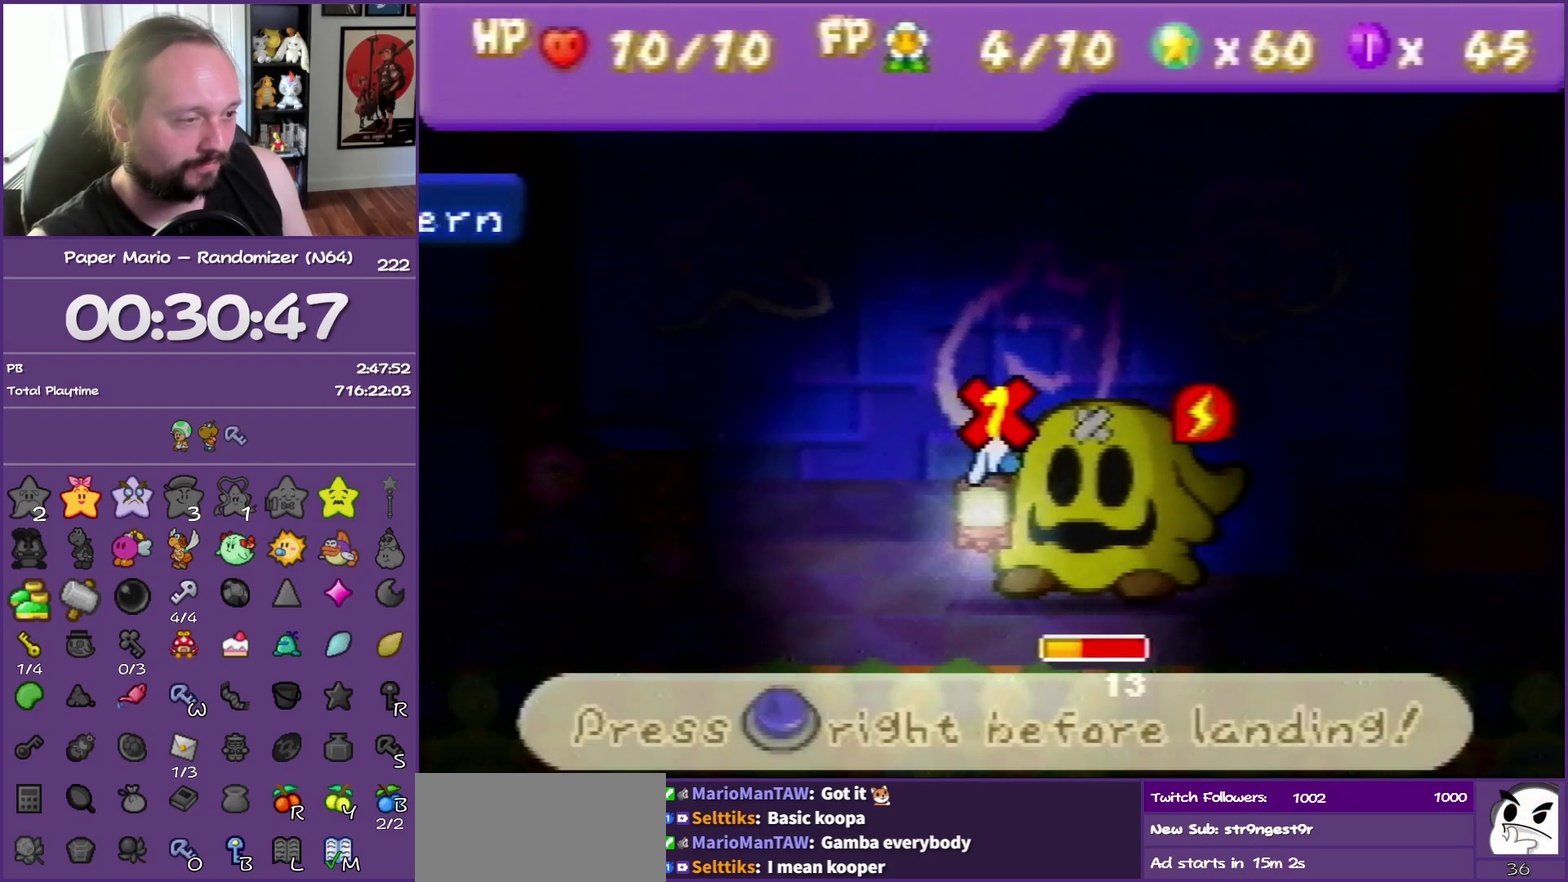
{"buttons": [], "left_stick": "center", "events": [[17, "left_stick", "right"], [200, "left_stick", "center"], [250, "A", "down"], [350, "A", "up"]]}
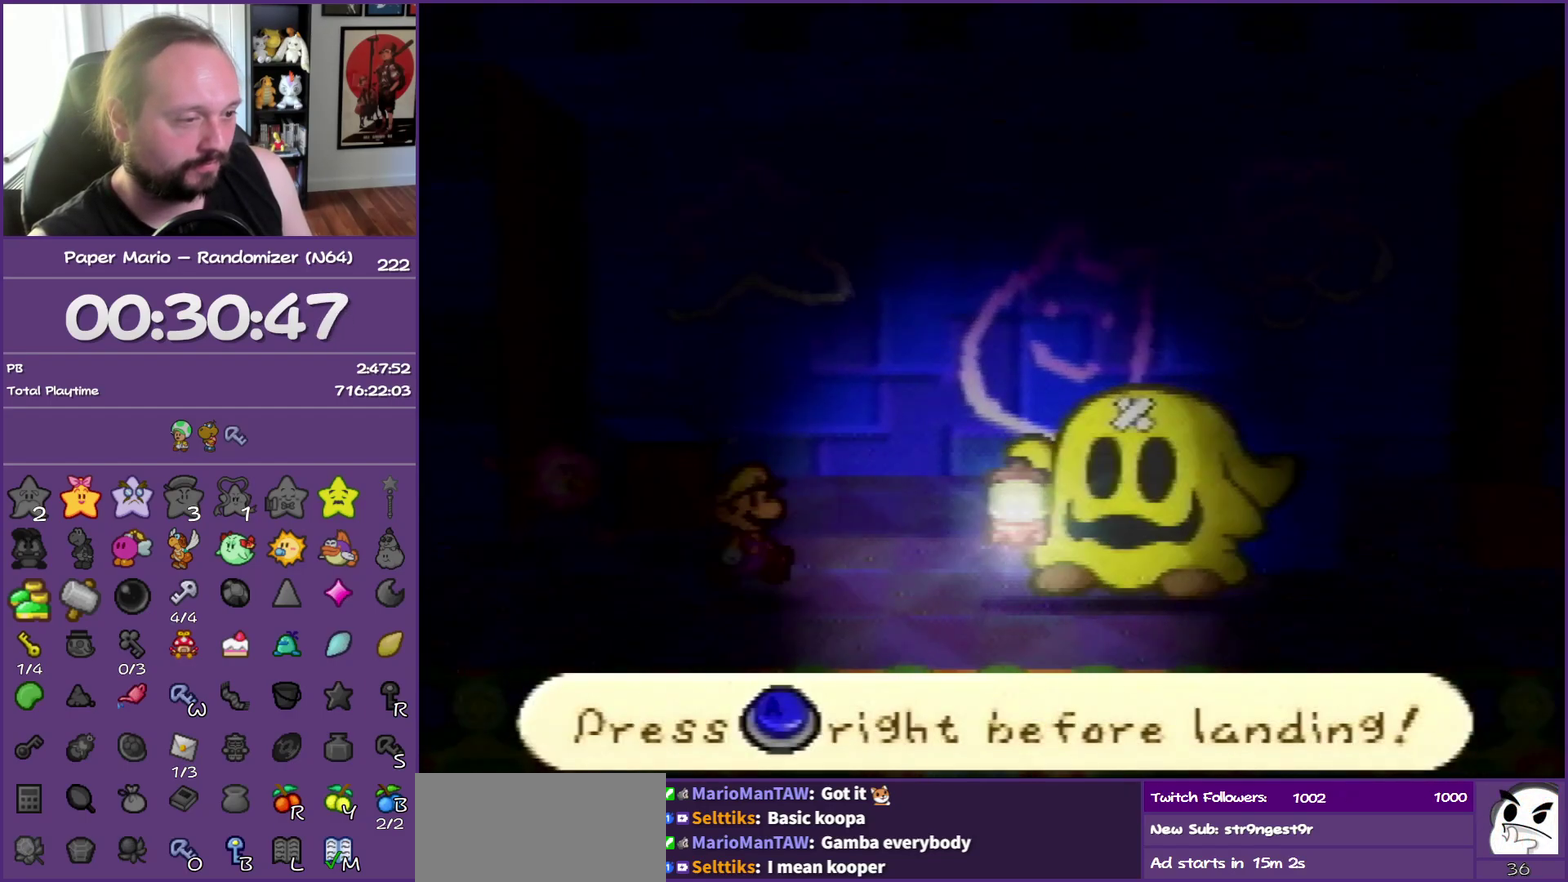
{"buttons": [], "left_stick": "center", "events": [[167, "A", "down"], [267, "A", "up"]]}
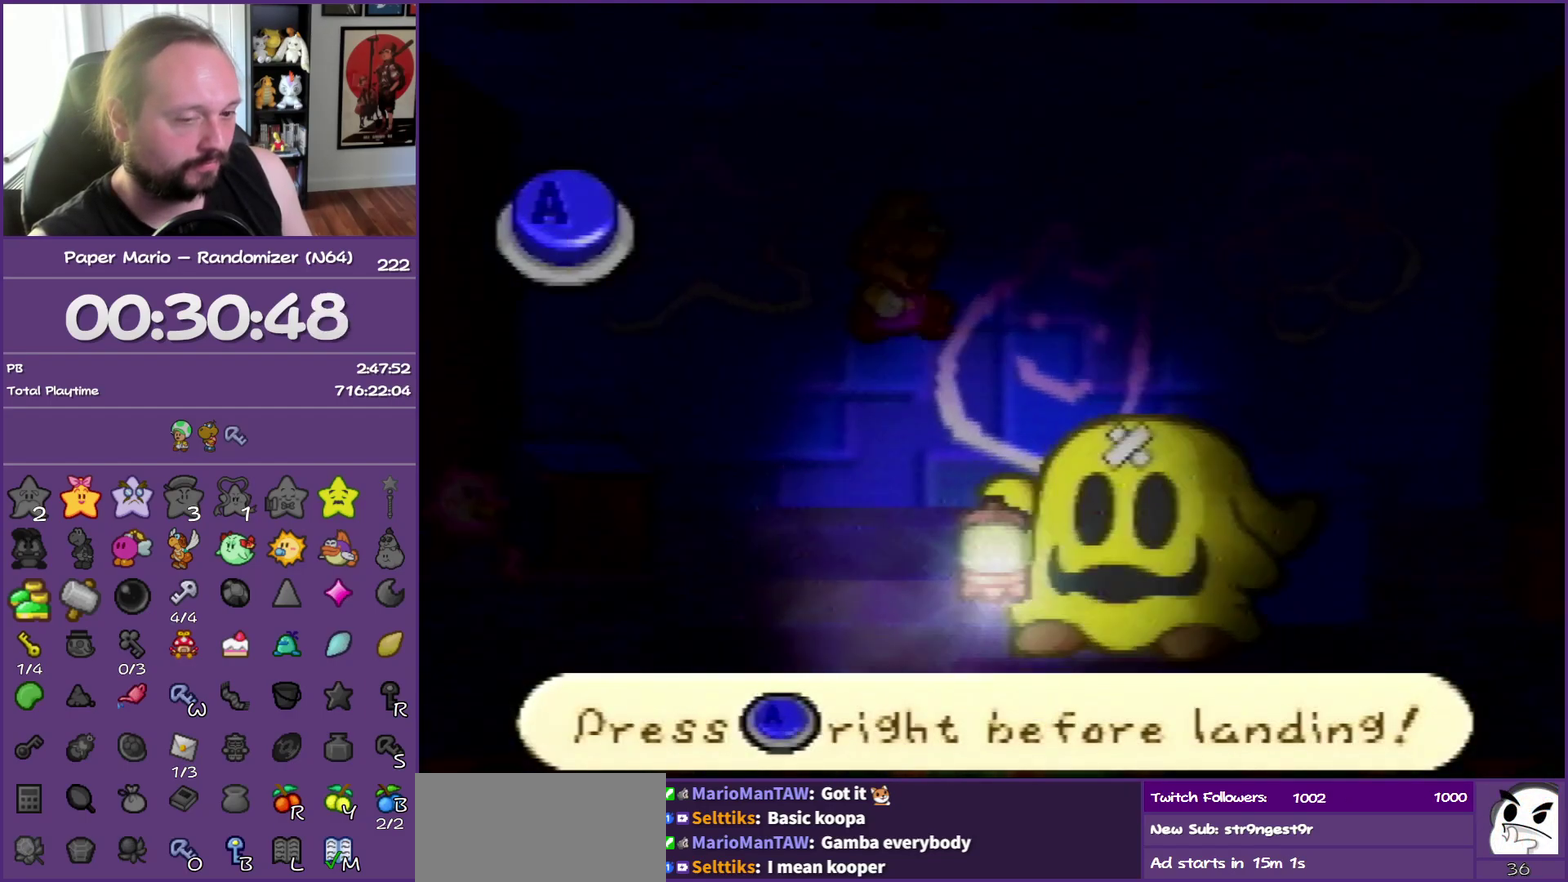
{"buttons": ["A"], "left_stick": "center", "events": [[467, "A", "down"]]}
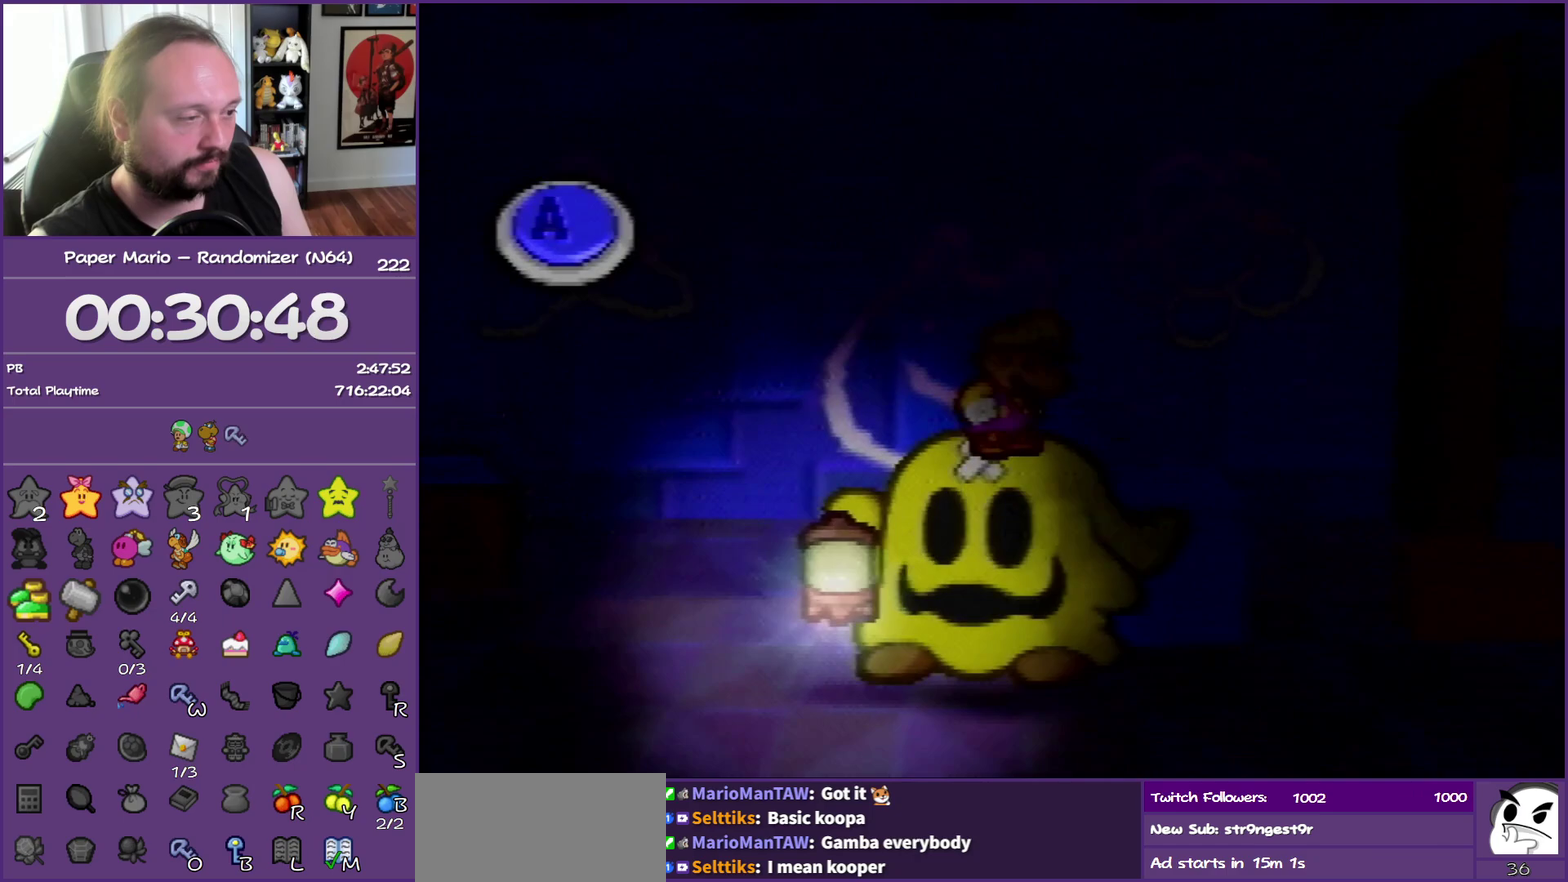
{"buttons": [], "left_stick": "center", "events": [[83, "A", "up"]]}
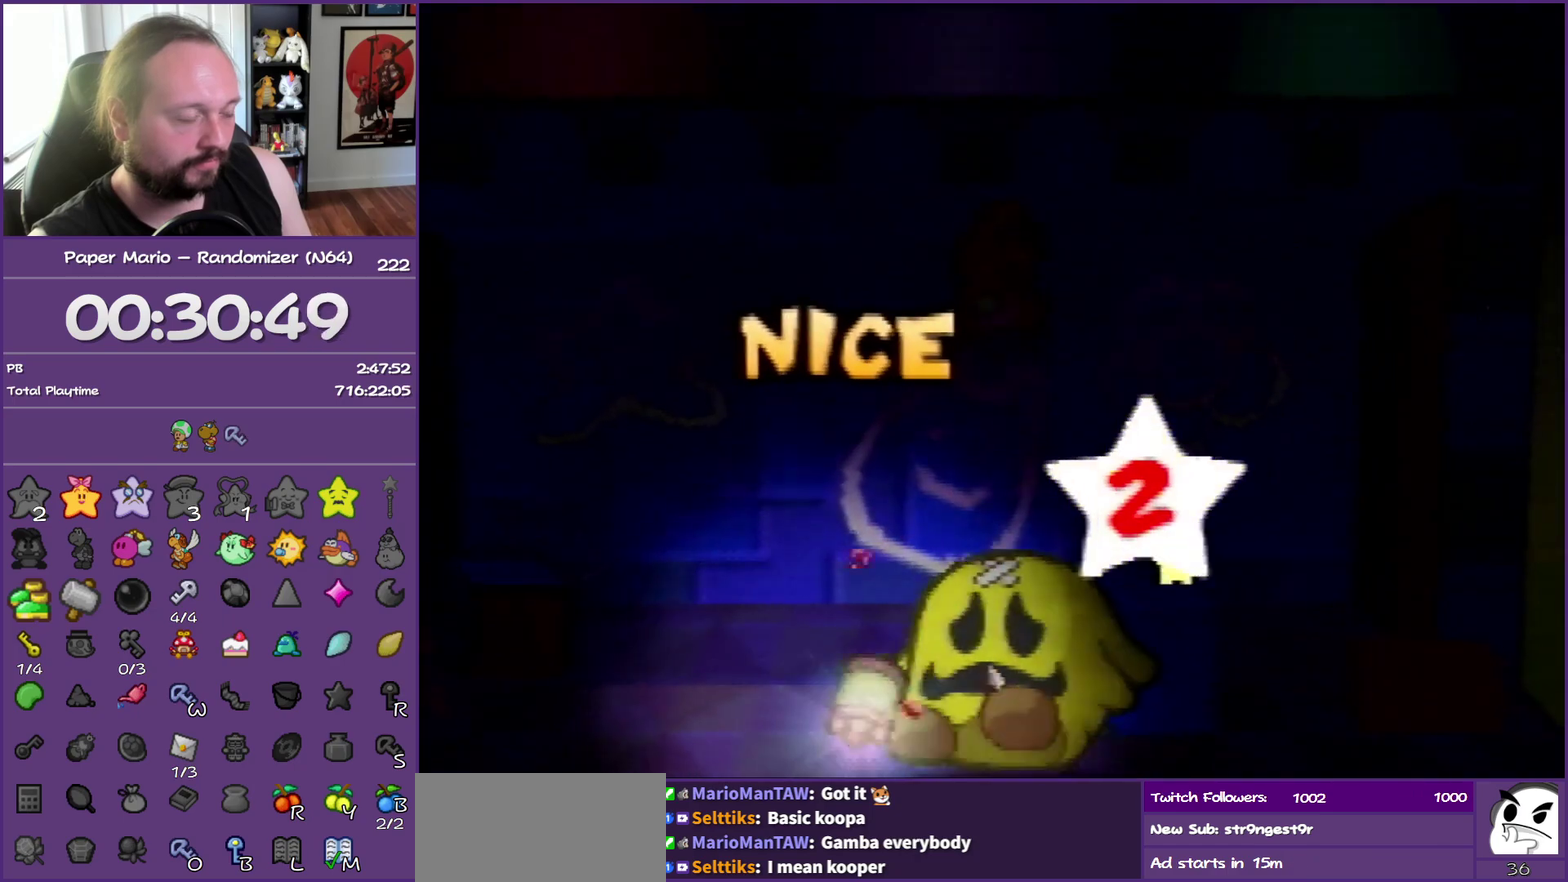
{"buttons": [], "left_stick": "center", "events": []}
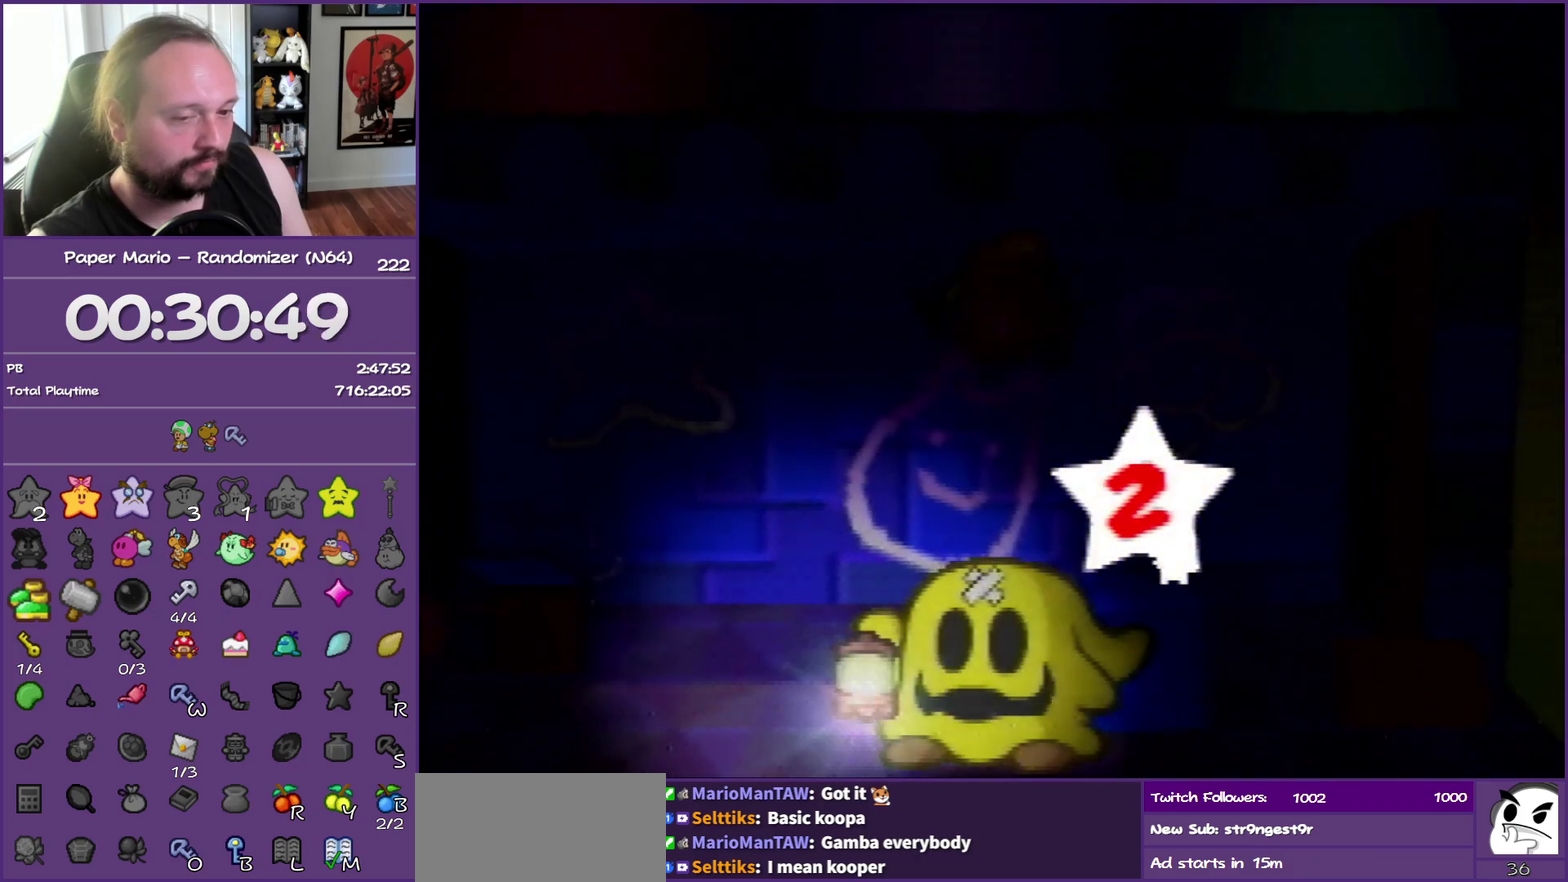
{"buttons": [], "left_stick": "center", "events": []}
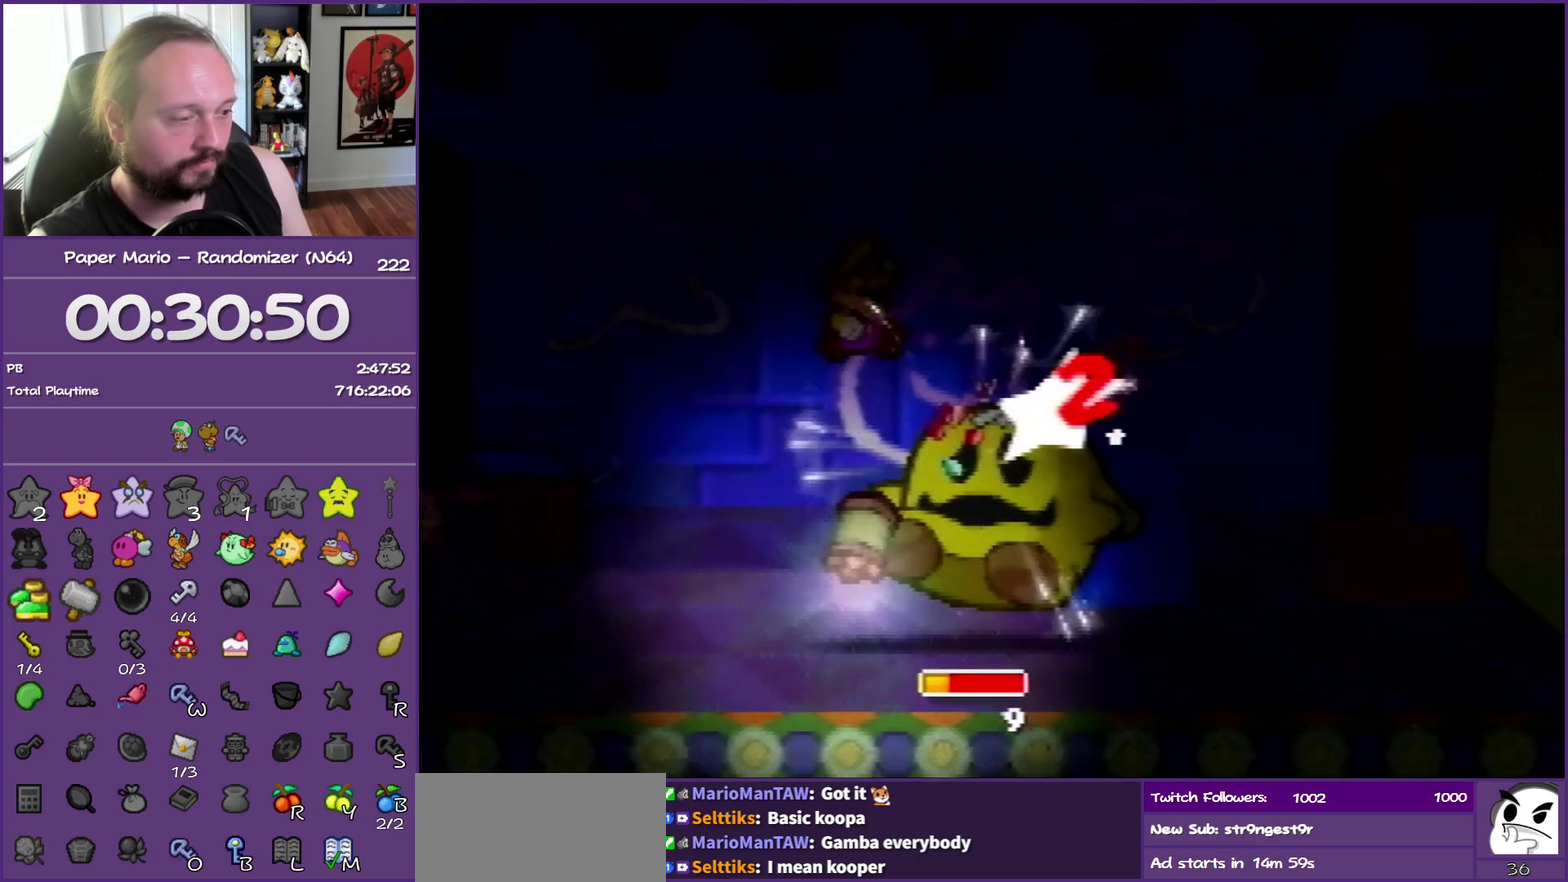
{"buttons": [], "left_stick": "center", "events": []}
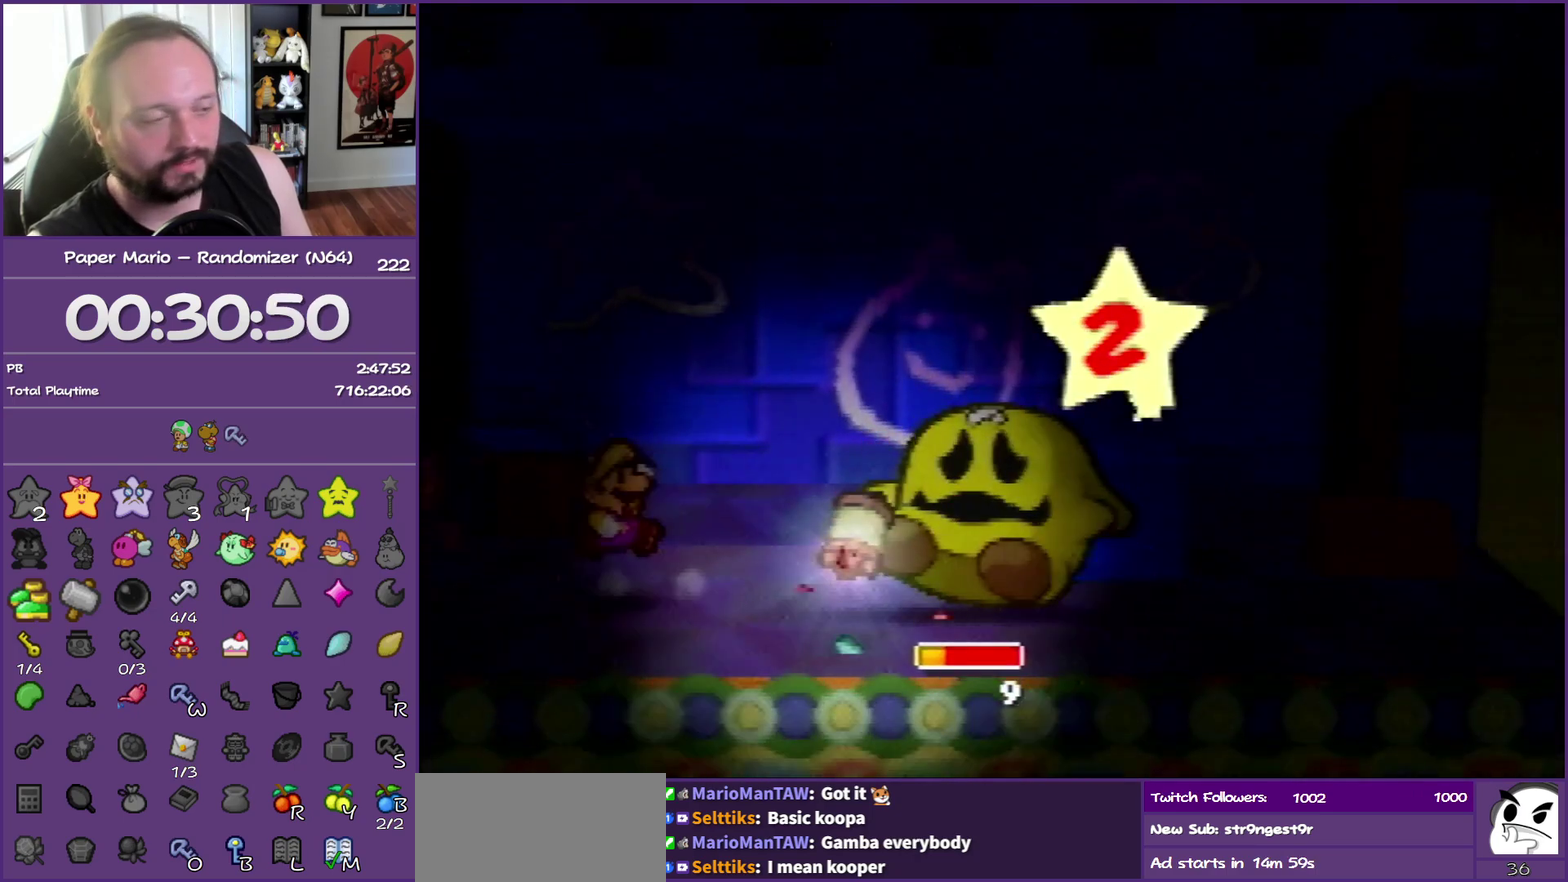
{"buttons": [], "left_stick": "center", "events": []}
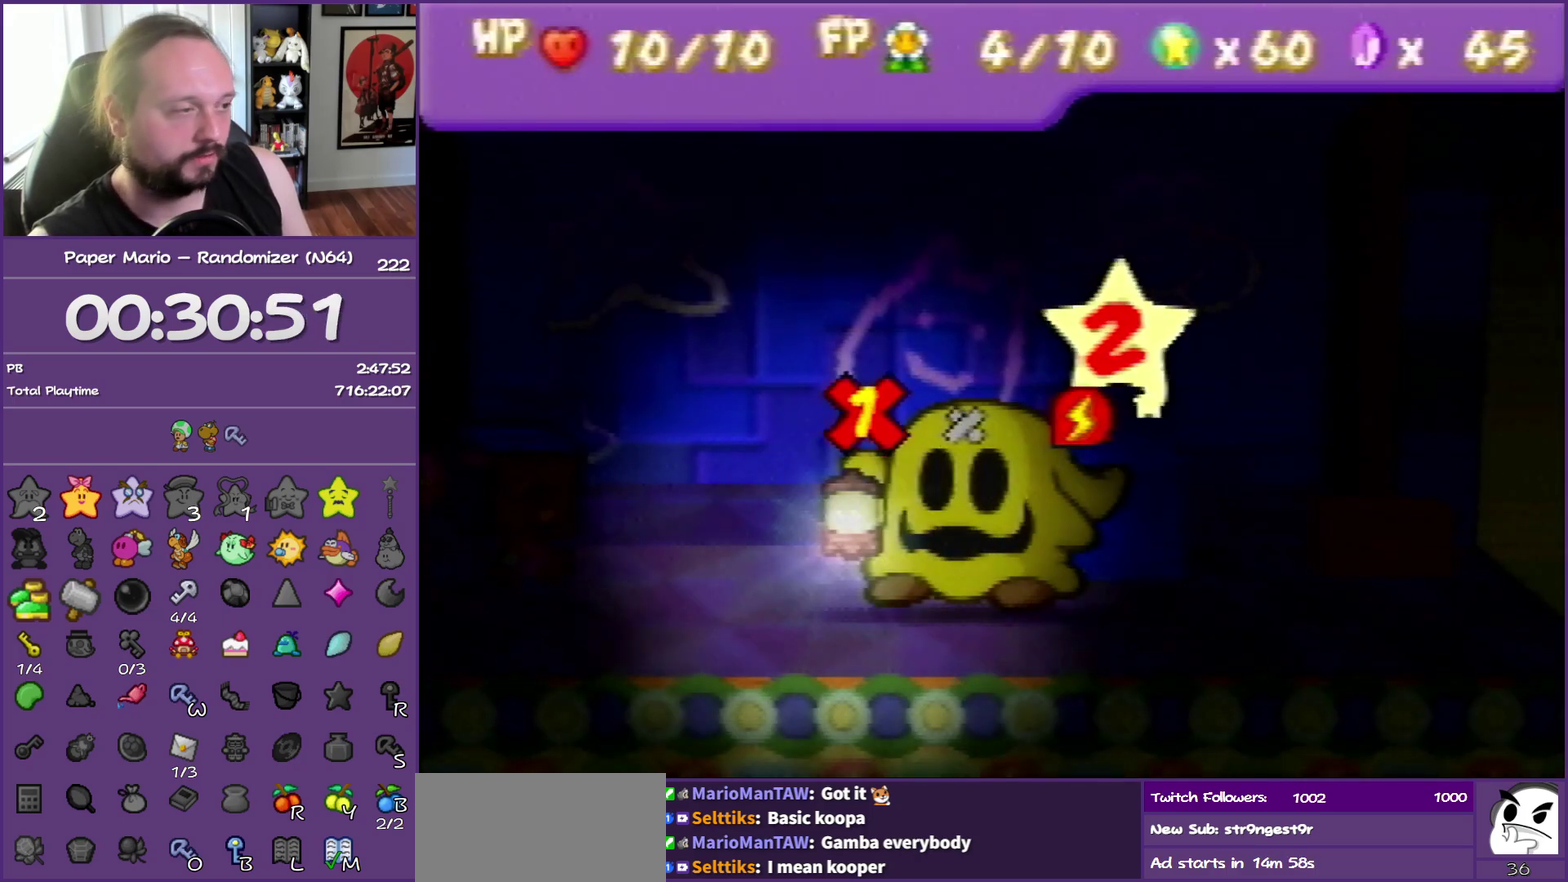
{"buttons": [], "left_stick": "center", "events": []}
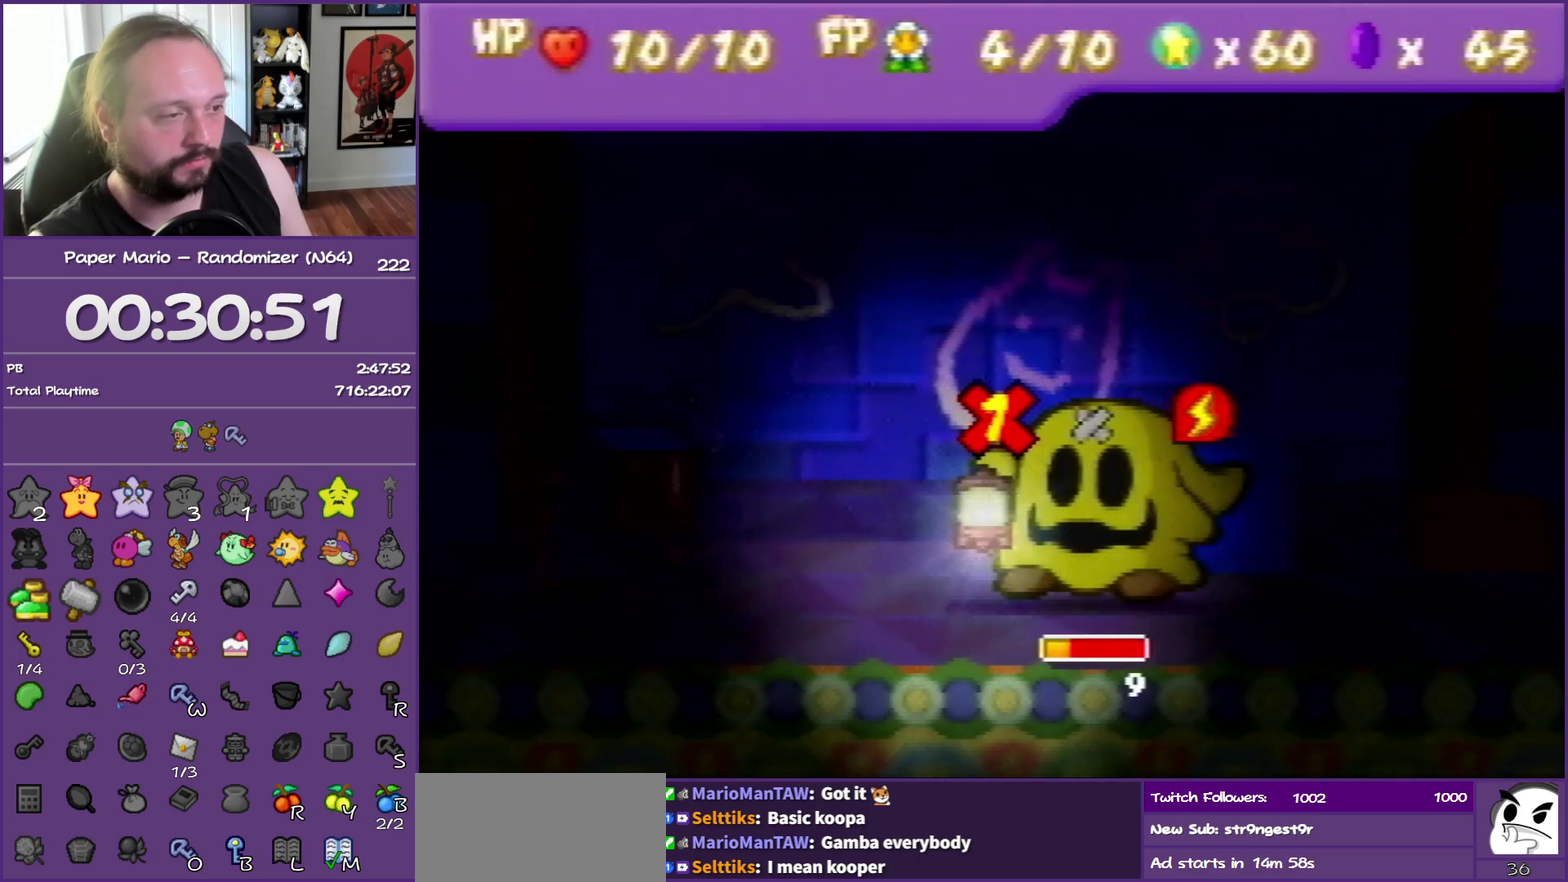
{"buttons": ["A"], "left_stick": "center", "events": [[233, "A", "down"], [317, "A", "up"], [400, "A", "down"]]}
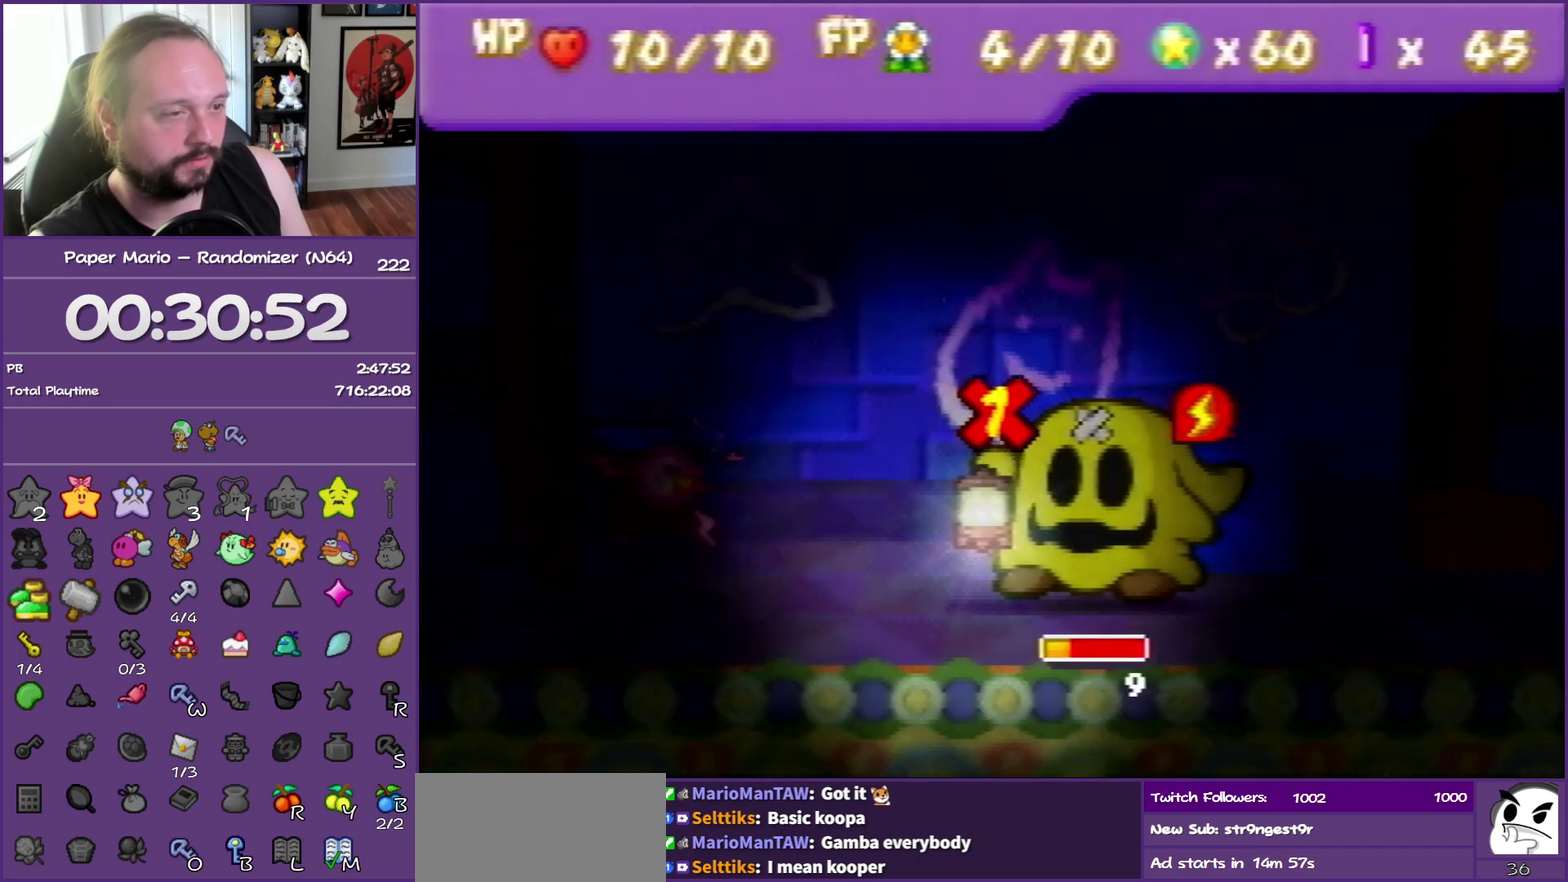
{"buttons": ["A"], "left_stick": "center", "events": [[17, "A", "up"], [33, "left_stick", "right"], [233, "A", "down"], [250, "left_stick", "center"]]}
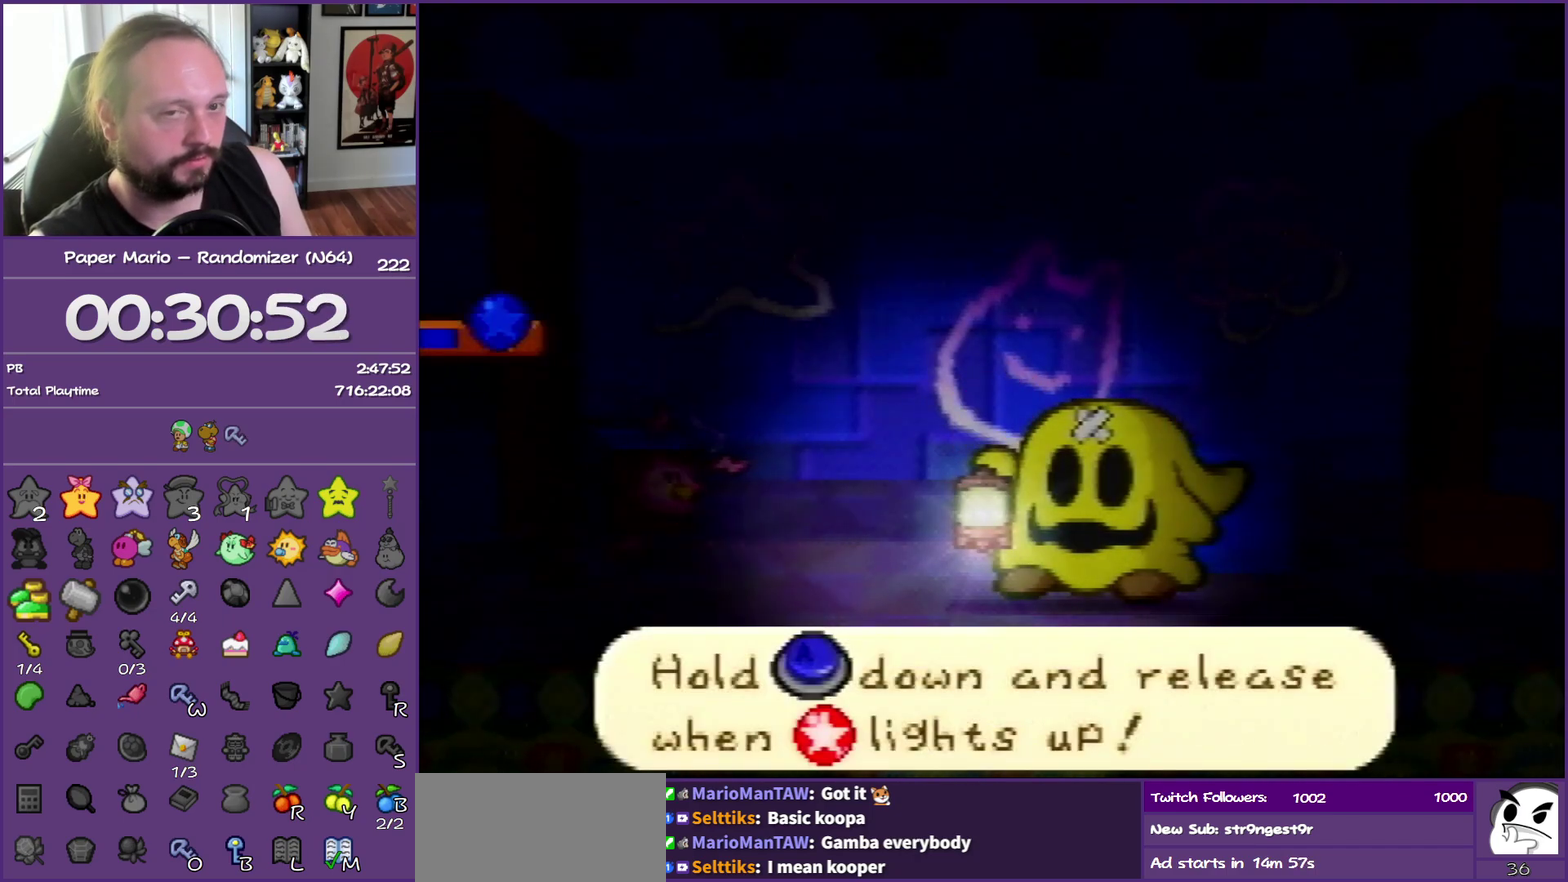
{"buttons": ["A"], "left_stick": "center", "events": []}
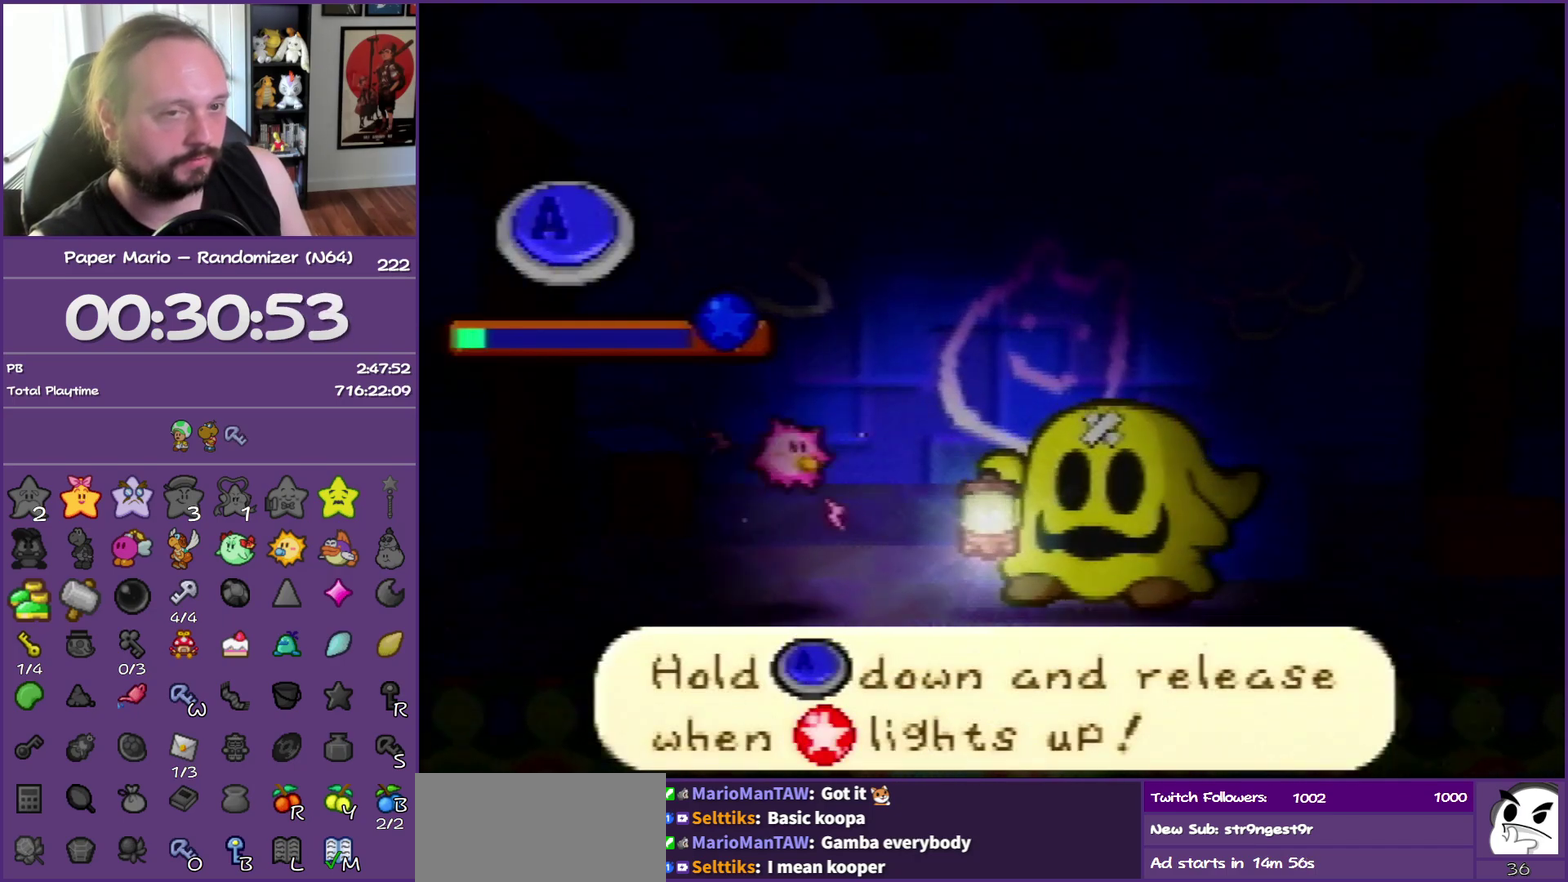
{"buttons": ["A"], "left_stick": "center", "events": []}
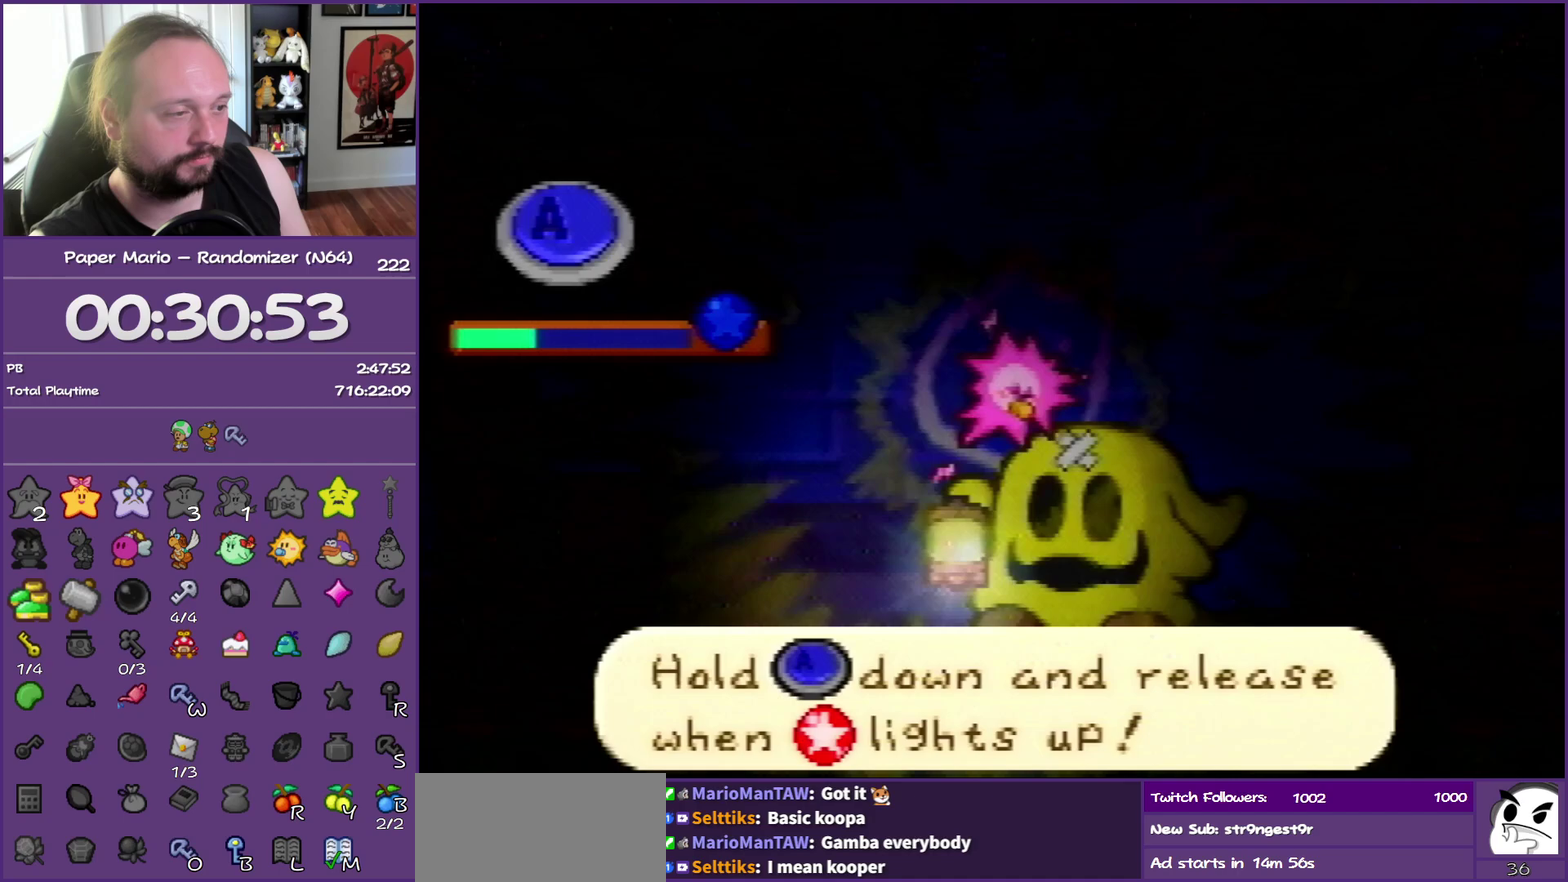
{"buttons": ["A"], "left_stick": "center", "events": []}
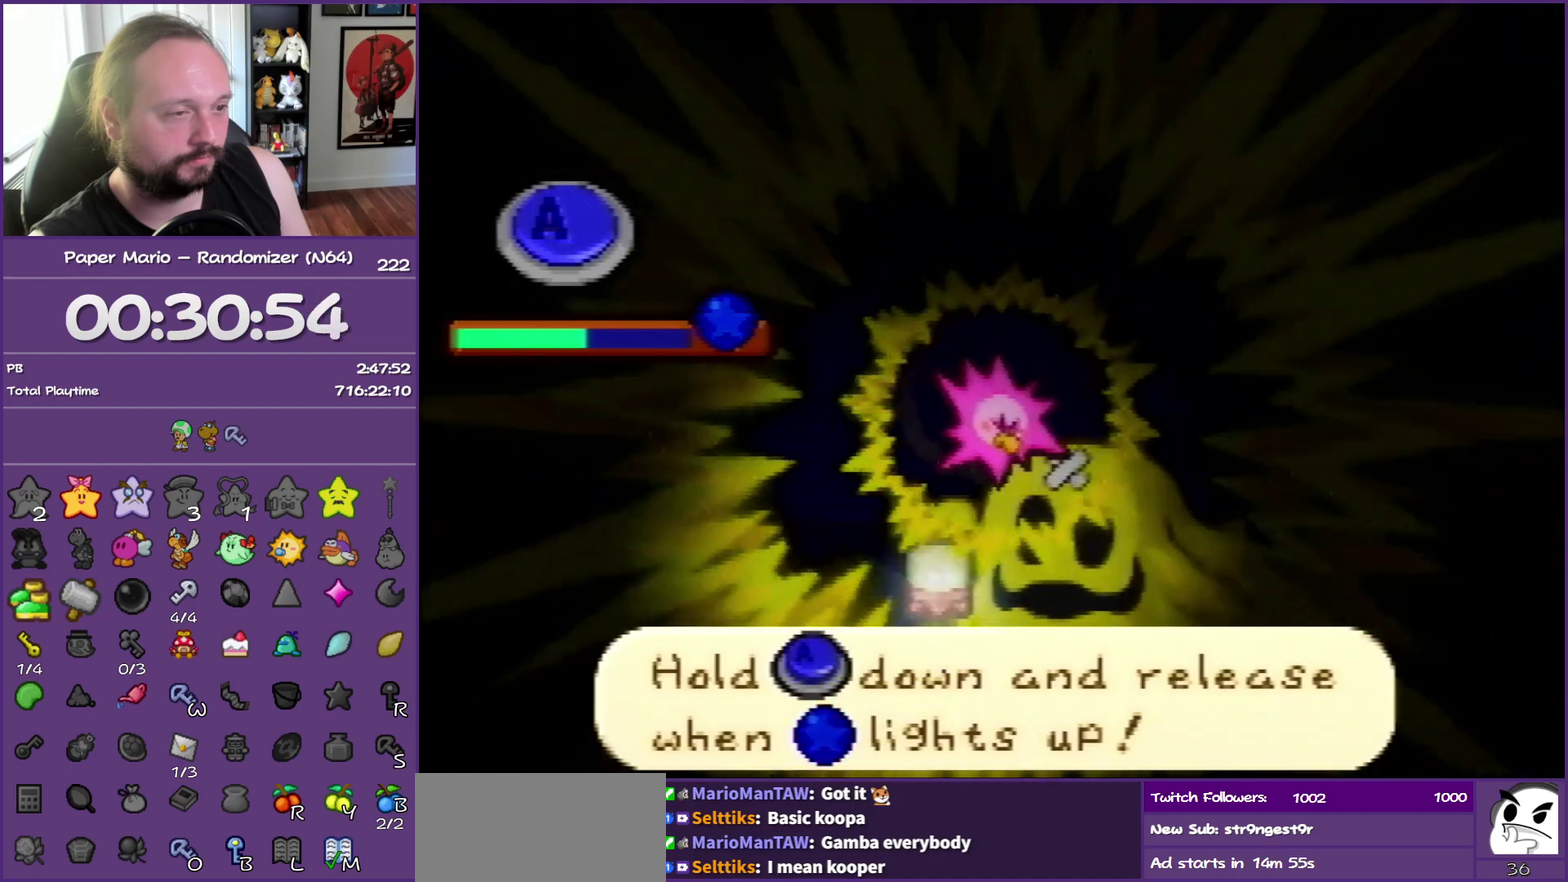
{"buttons": ["A"], "left_stick": "center", "events": []}
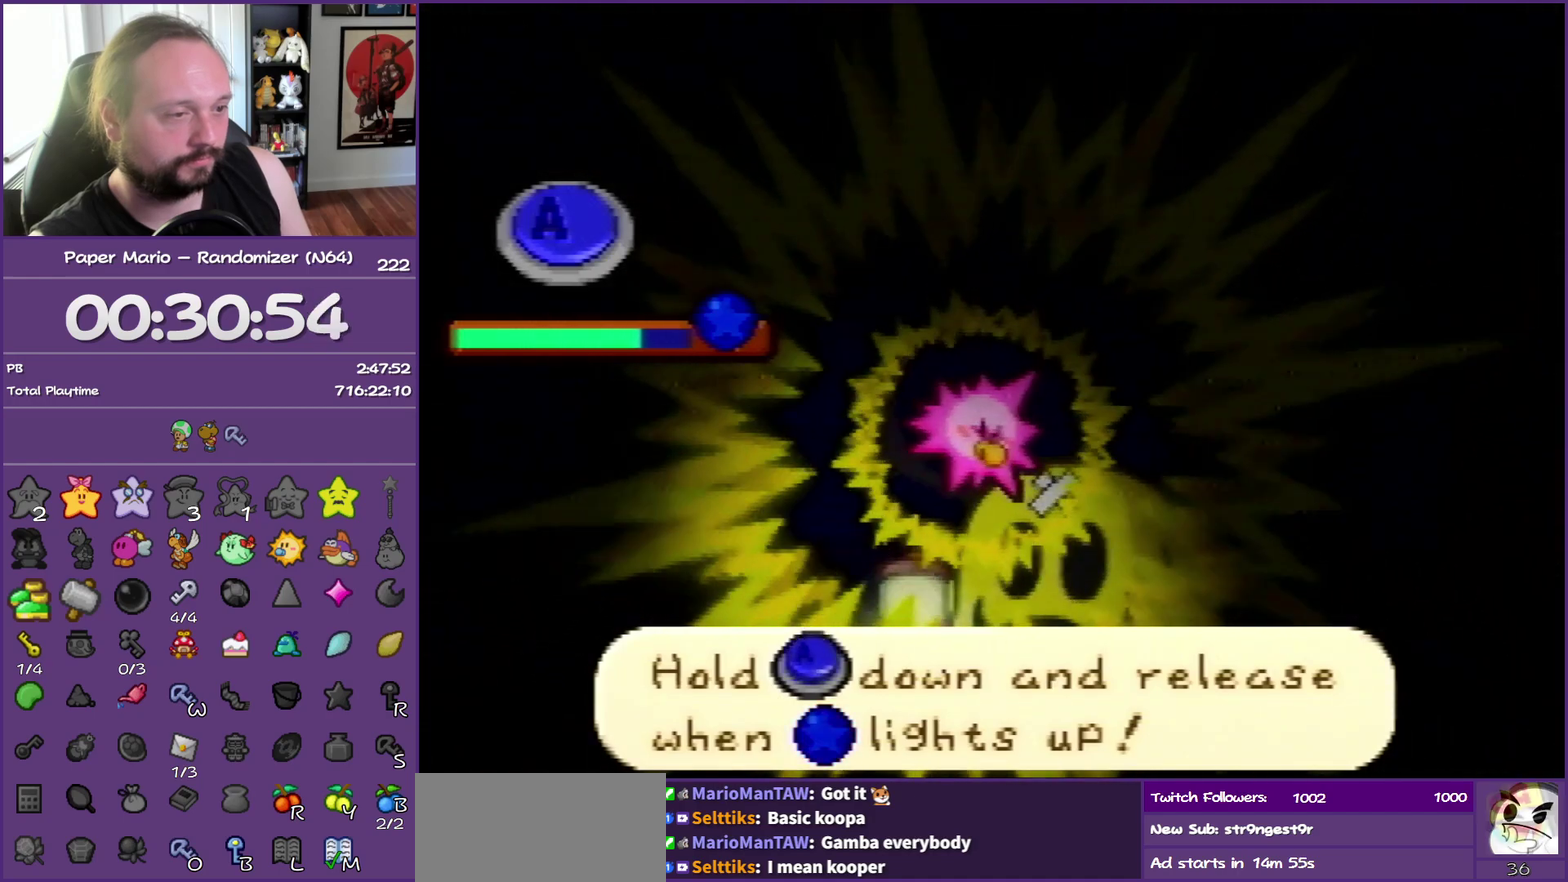
{"buttons": [], "left_stick": "center", "events": [[417, "A", "up"]]}
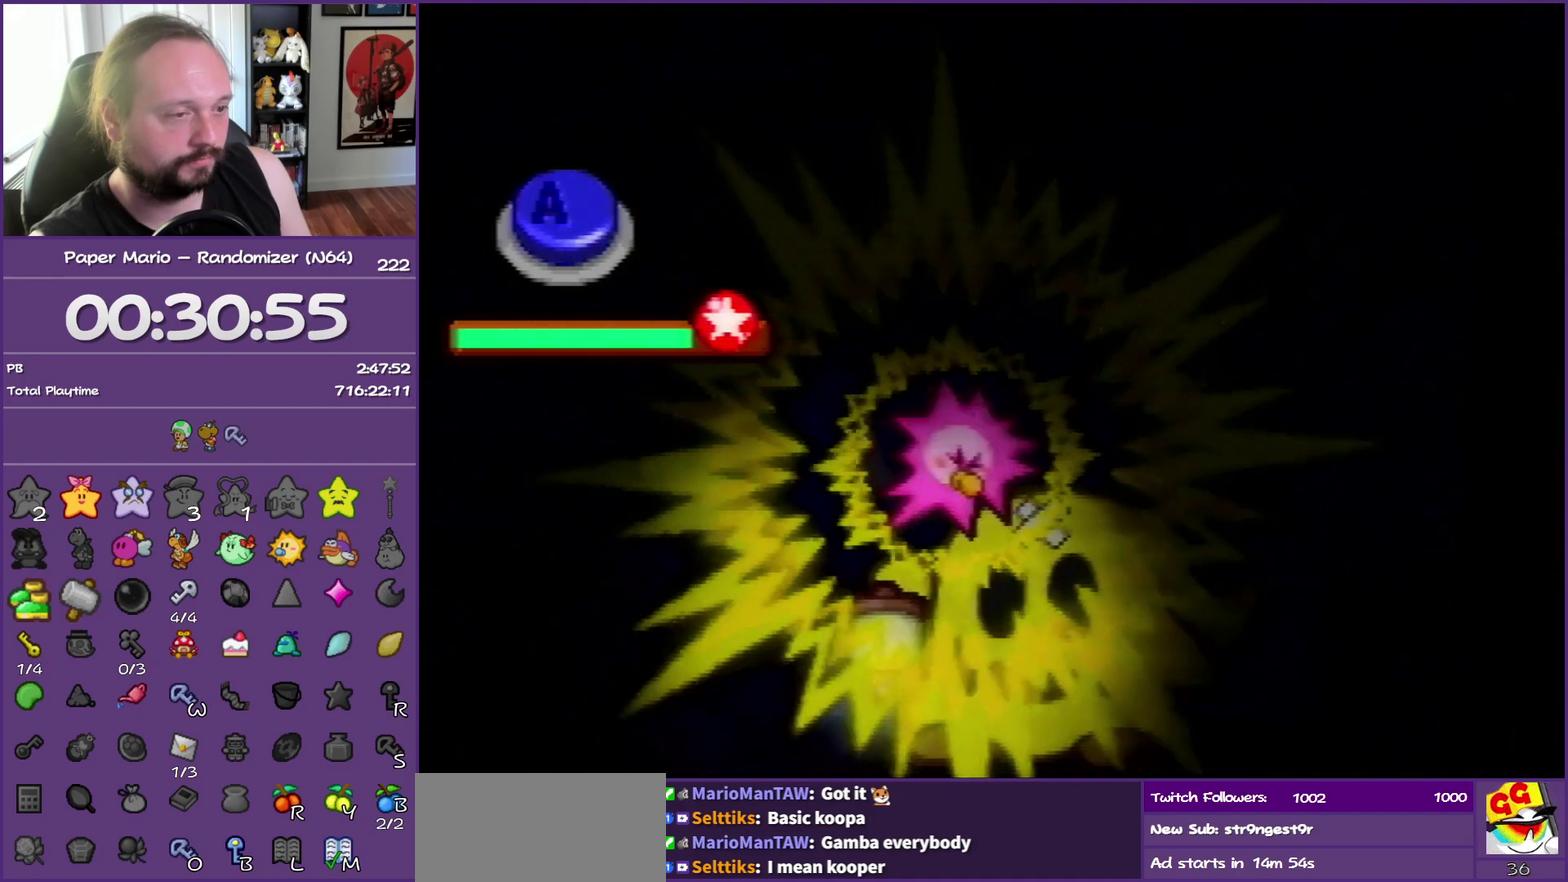
{"buttons": [], "left_stick": "center", "events": []}
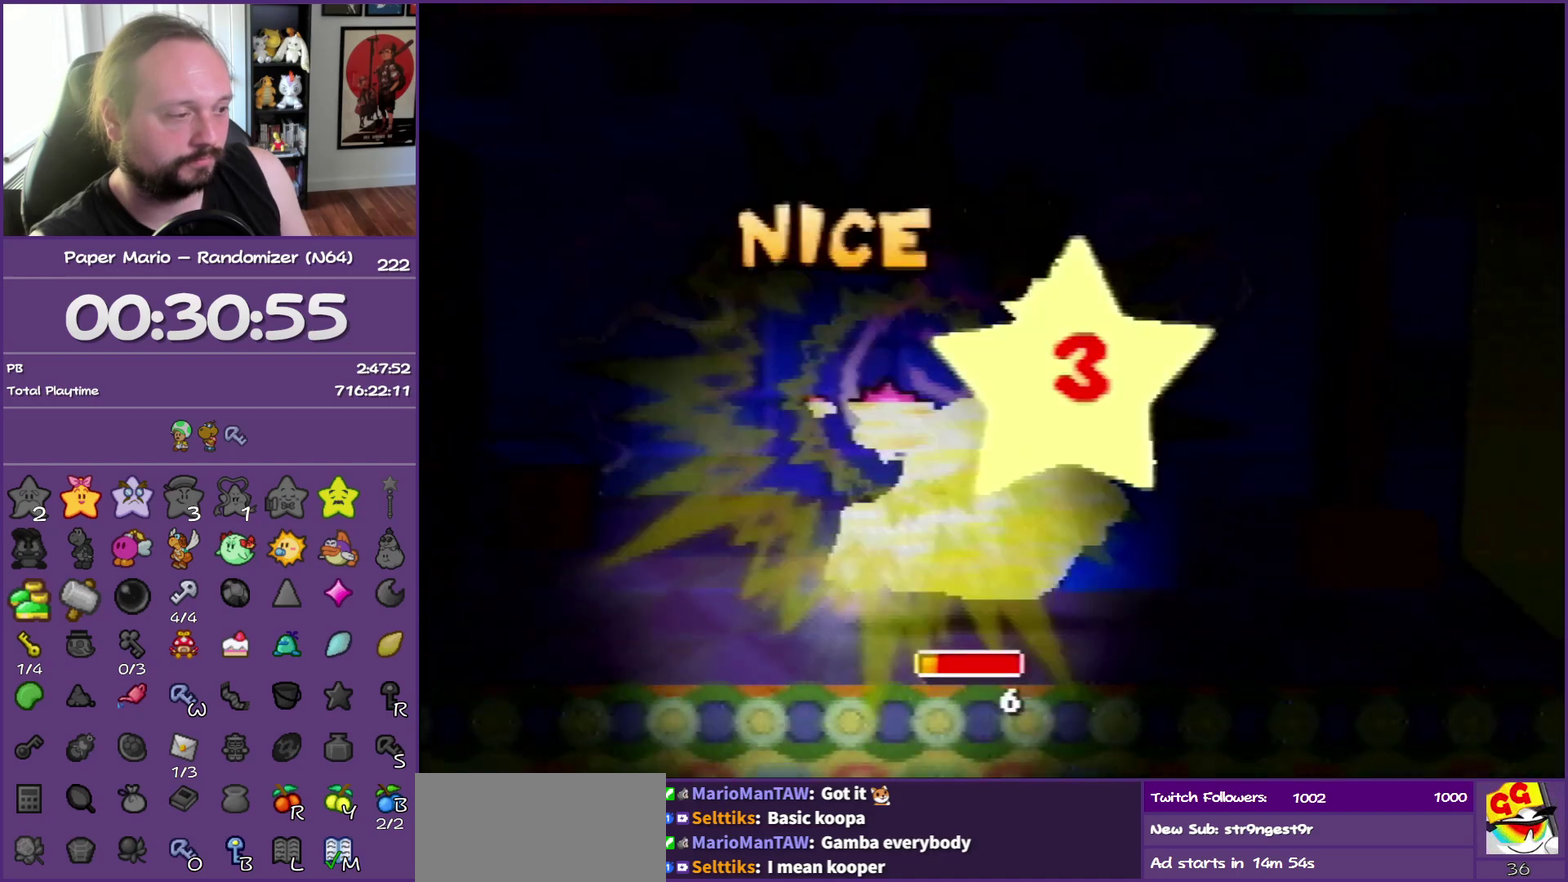
{"buttons": [], "left_stick": "center", "events": []}
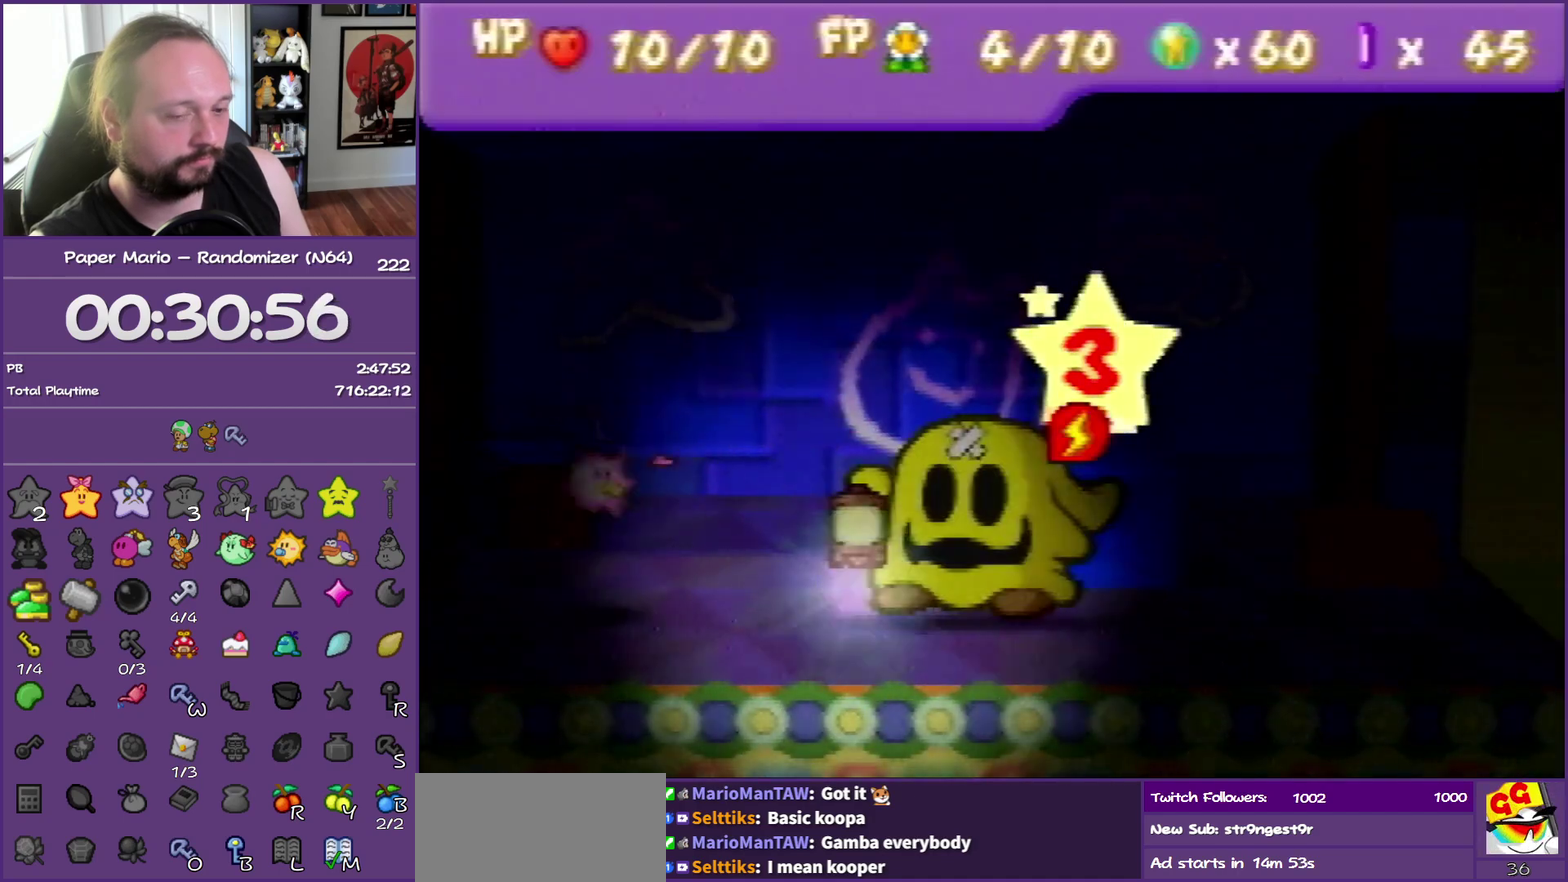
{"buttons": [], "left_stick": "center", "events": []}
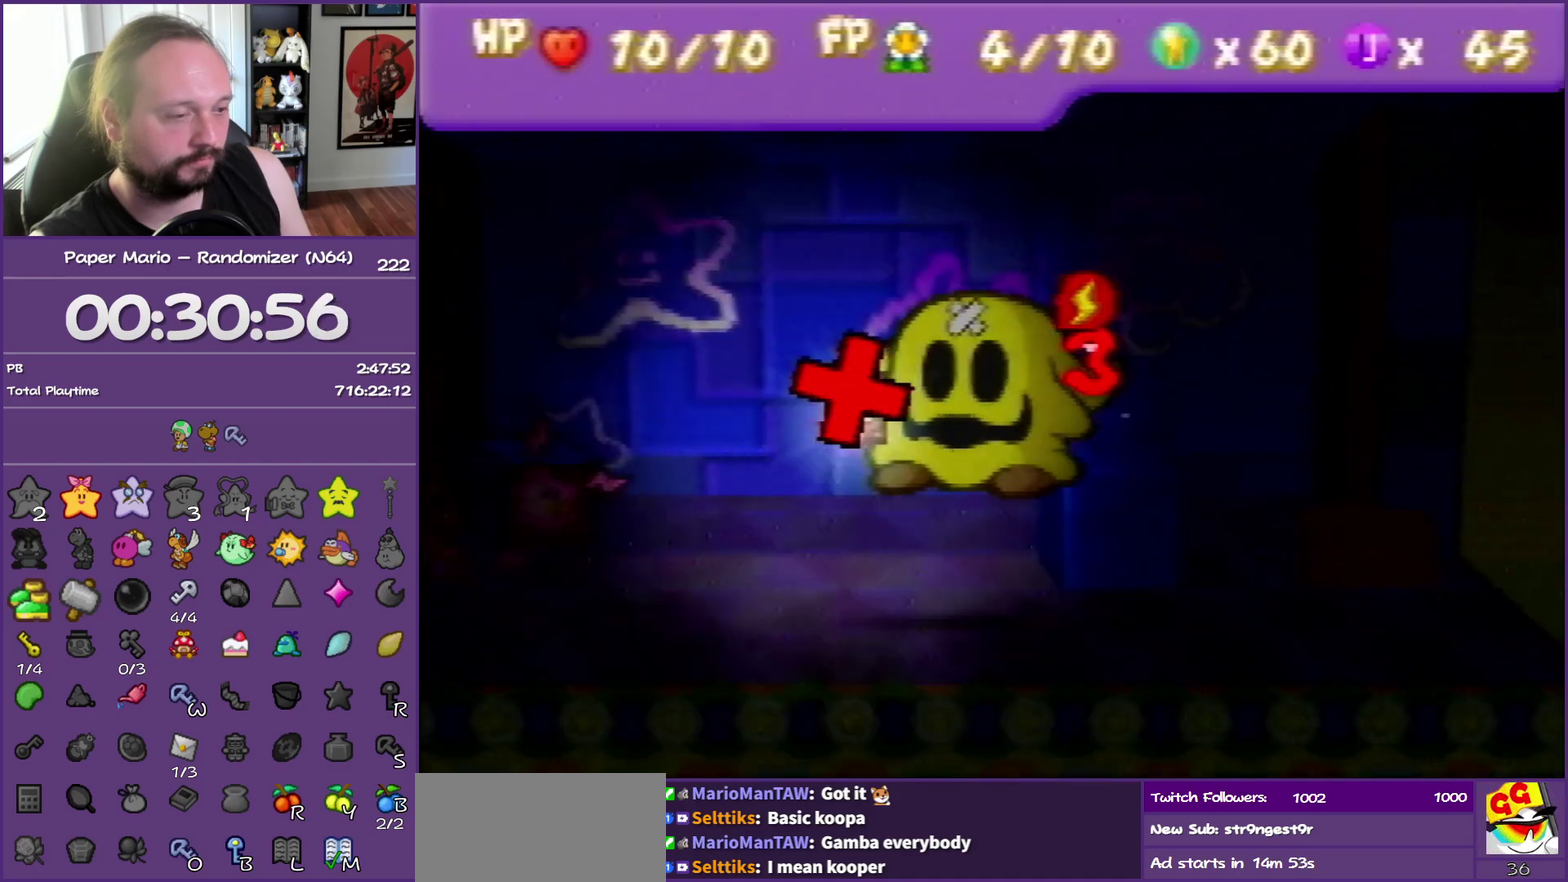
{"buttons": [], "left_stick": "center", "events": []}
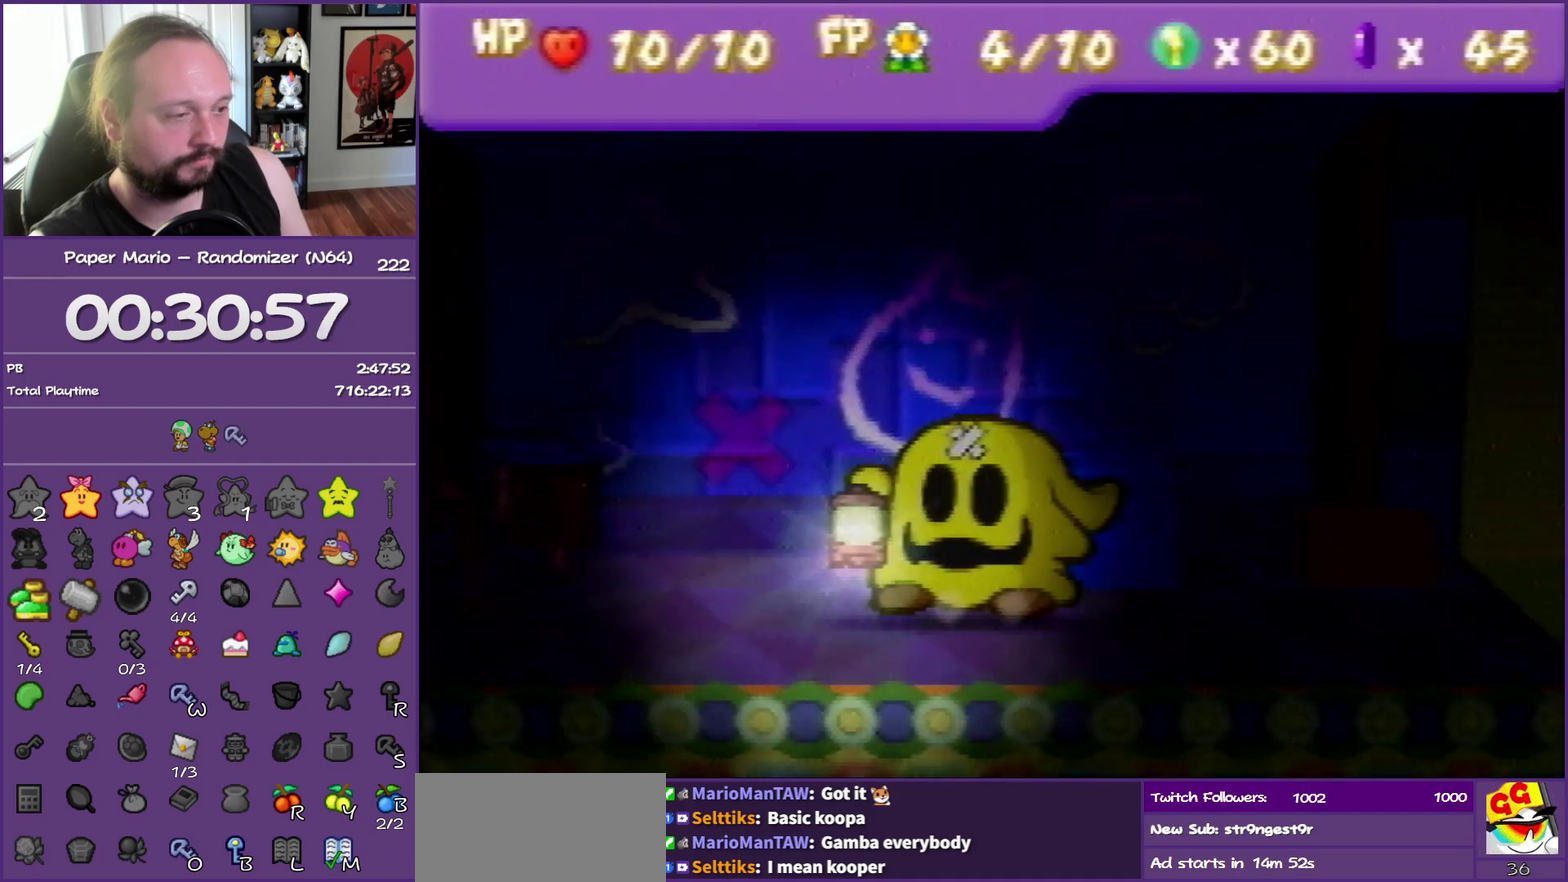
{"buttons": [], "left_stick": "center", "events": []}
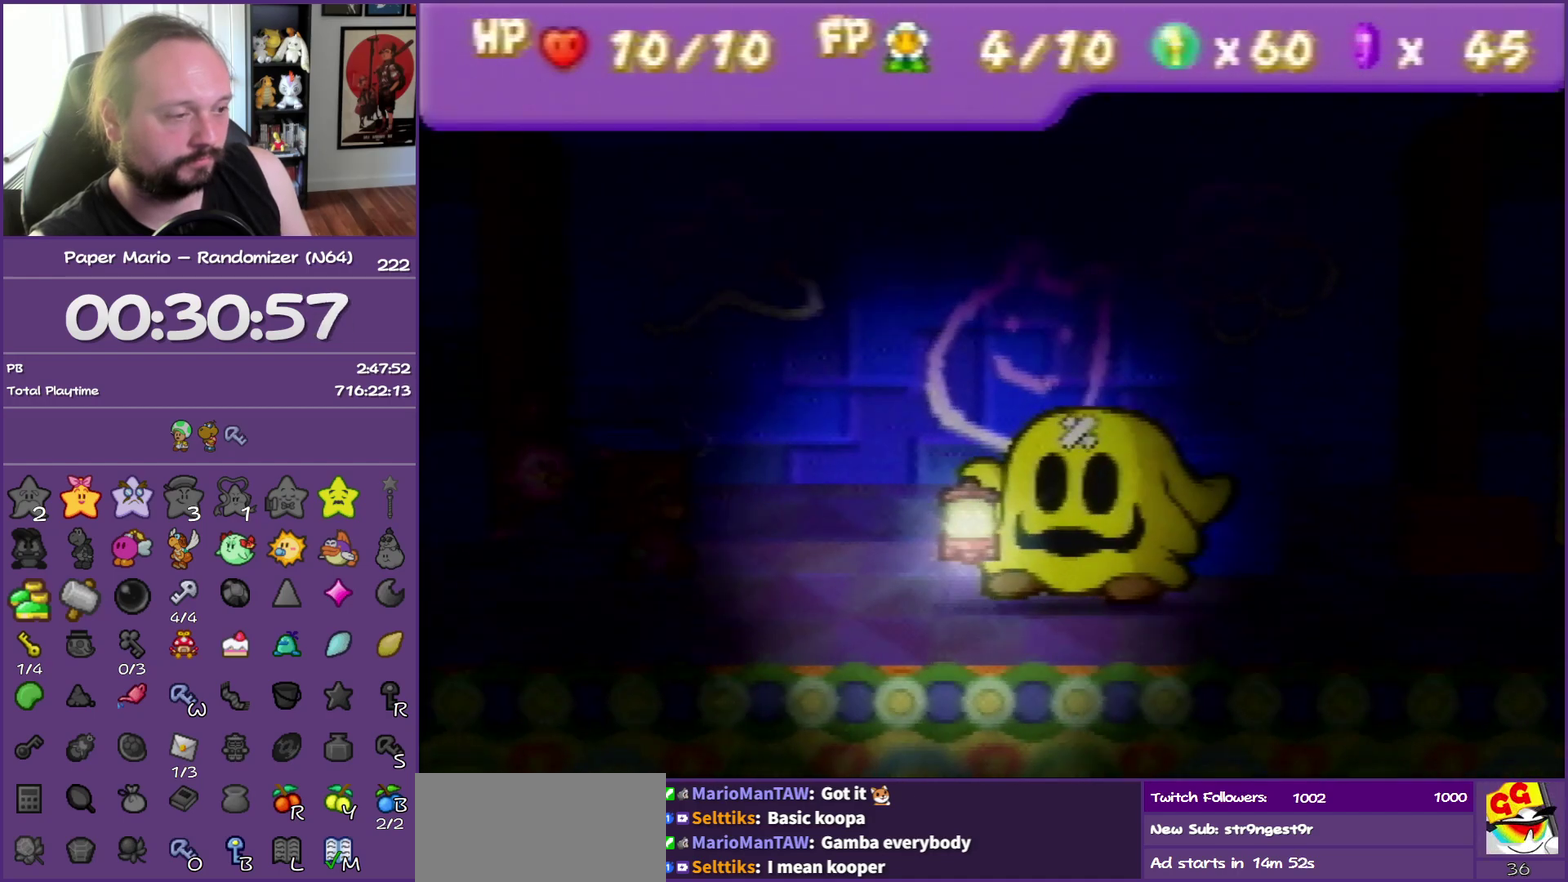
{"buttons": [], "left_stick": "center", "events": []}
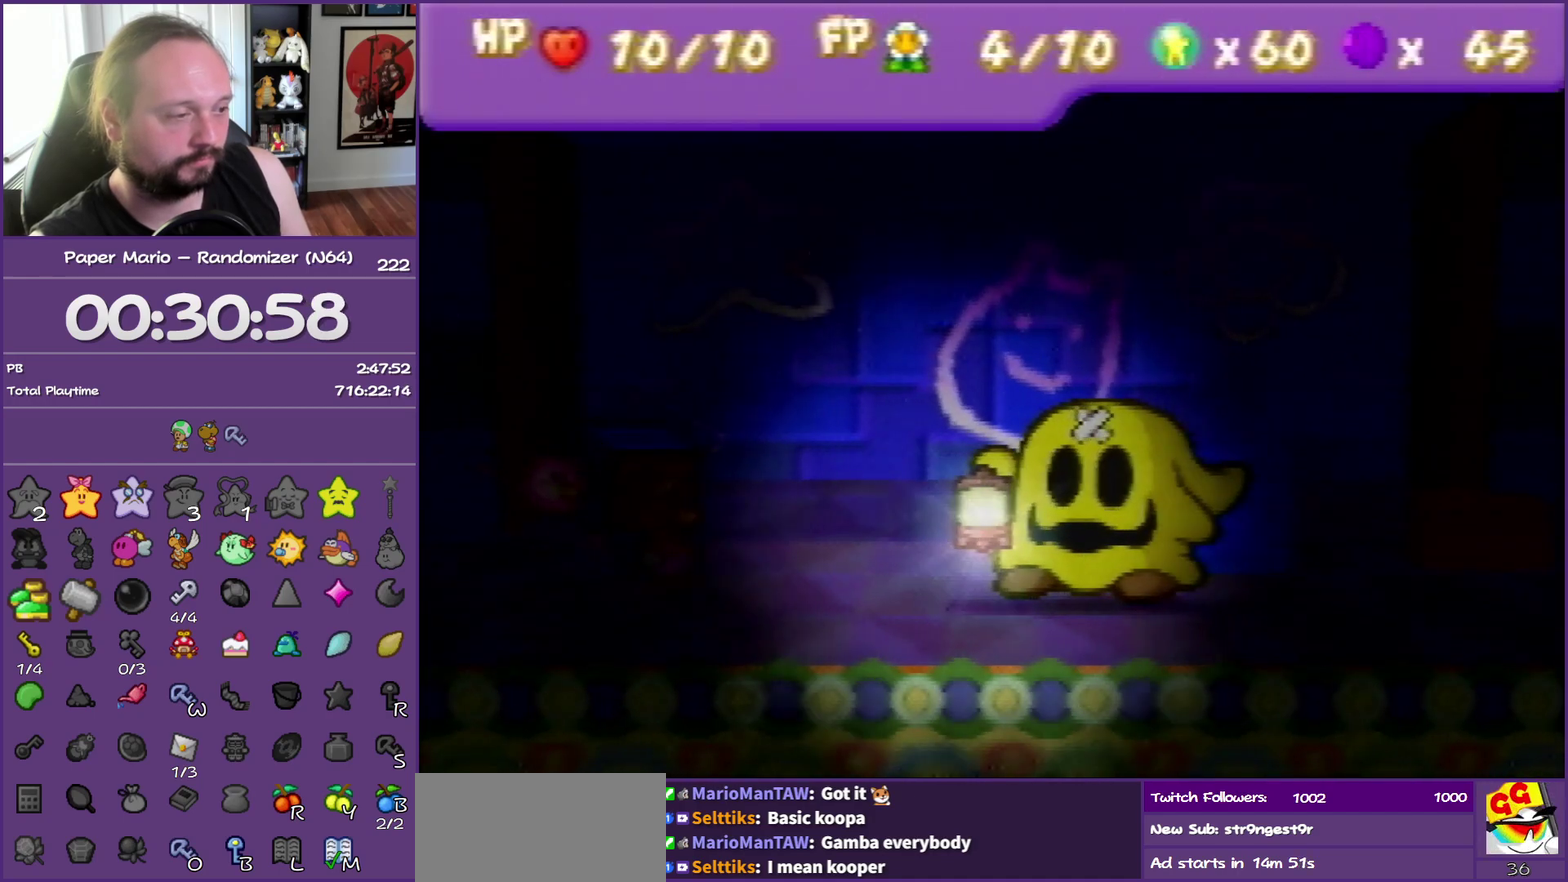
{"buttons": ["A"], "left_stick": "center", "events": [[450, "A", "down"]]}
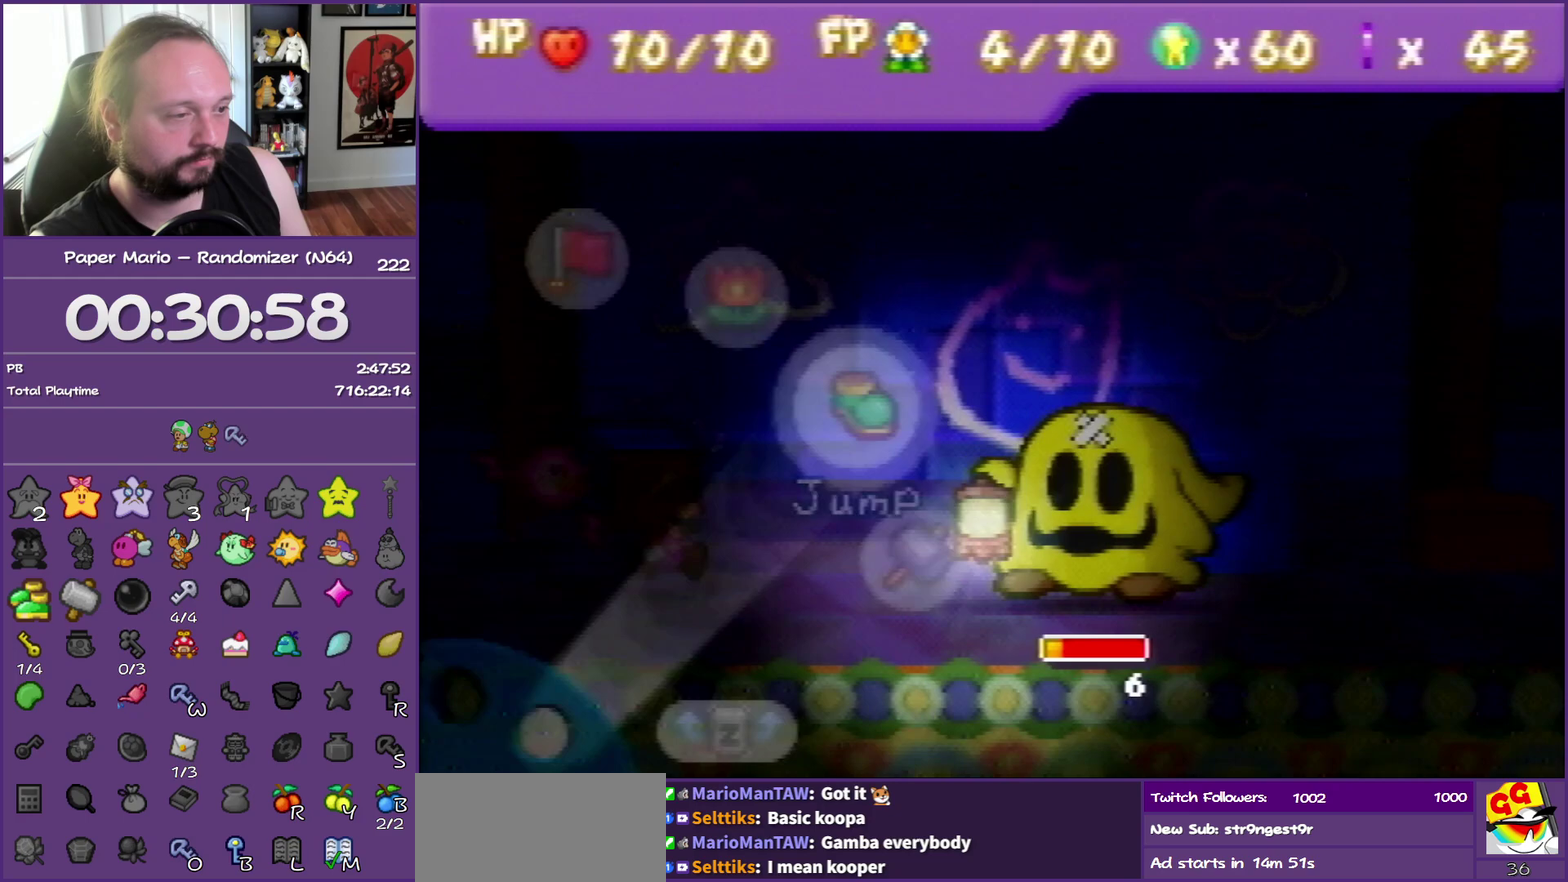
{"buttons": ["A"], "left_stick": "center", "events": [[83, "A", "up"], [133, "left_stick", "right"], [300, "left_stick", "center"], [433, "A", "down"]]}
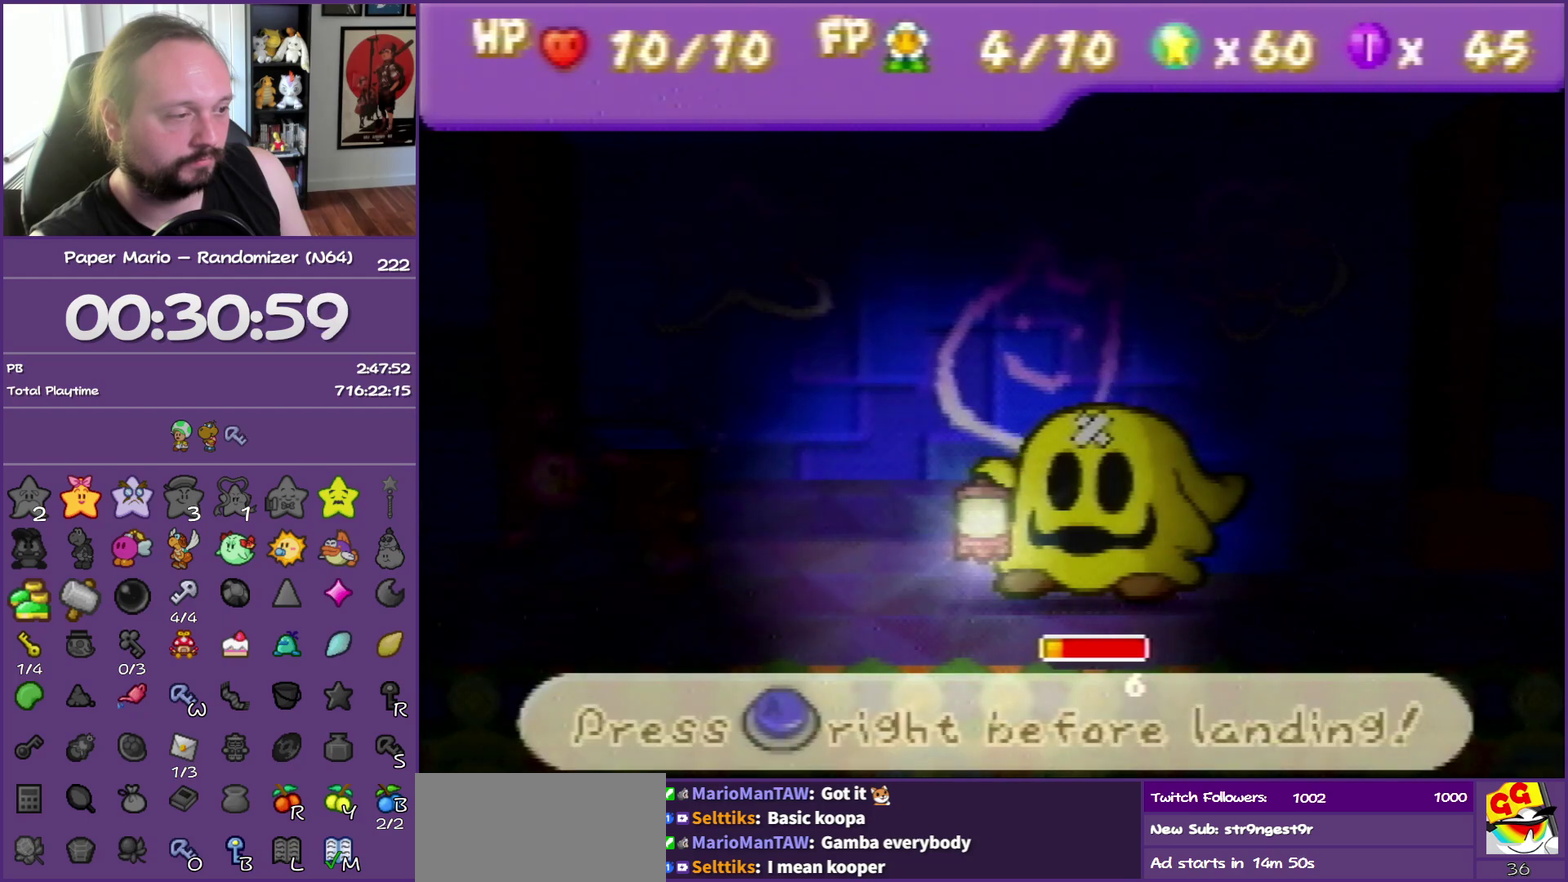
{"buttons": [], "left_stick": "center", "events": [[67, "A", "up"], [367, "A", "down"], [483, "A", "up"]]}
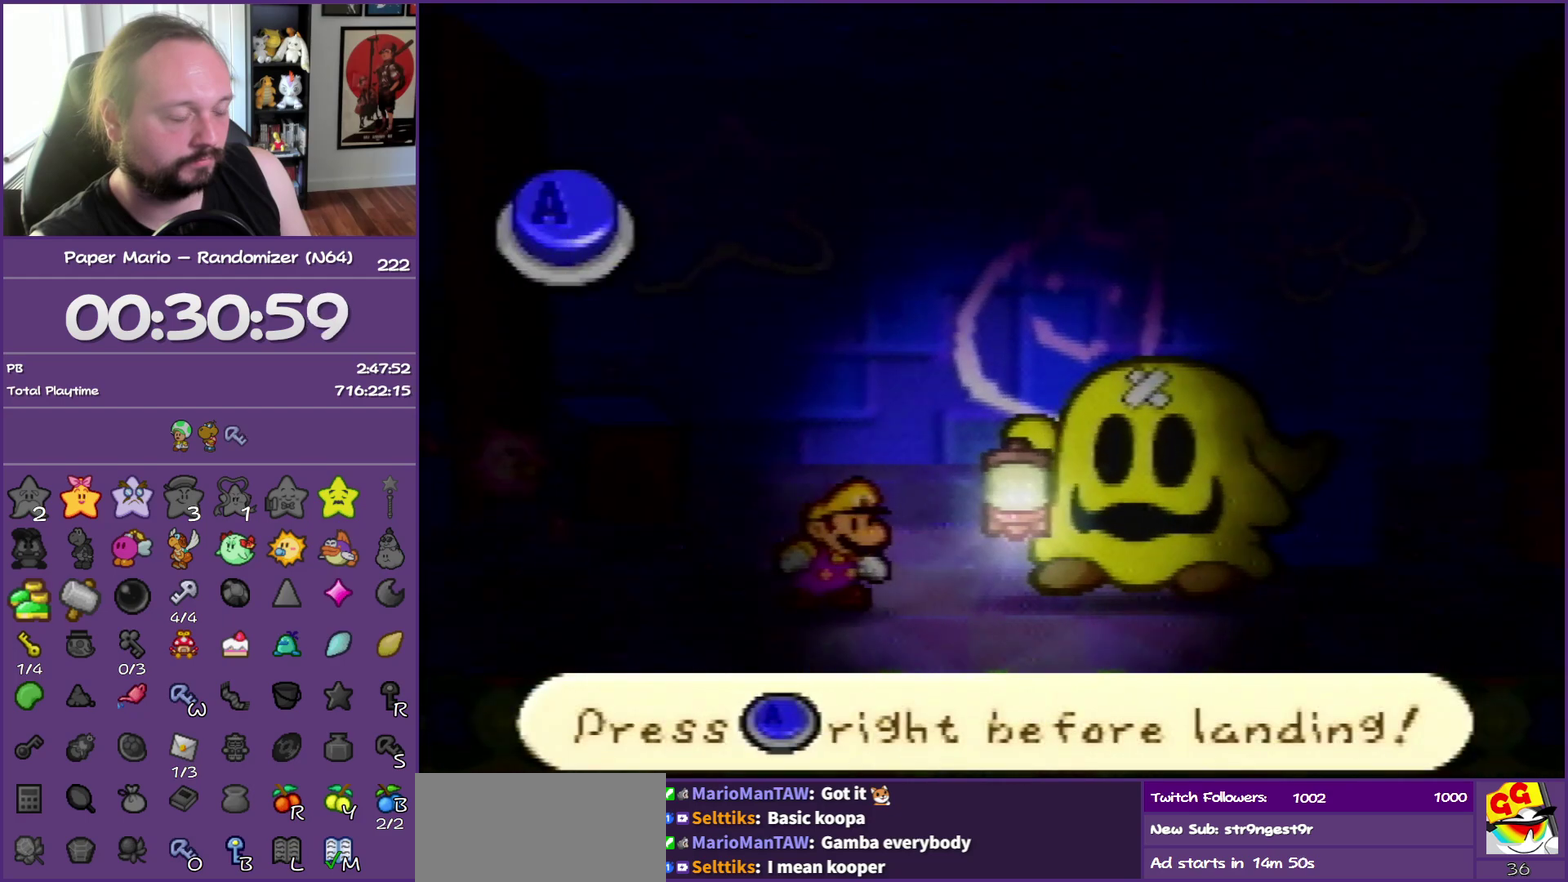
{"buttons": [], "left_stick": "center", "events": []}
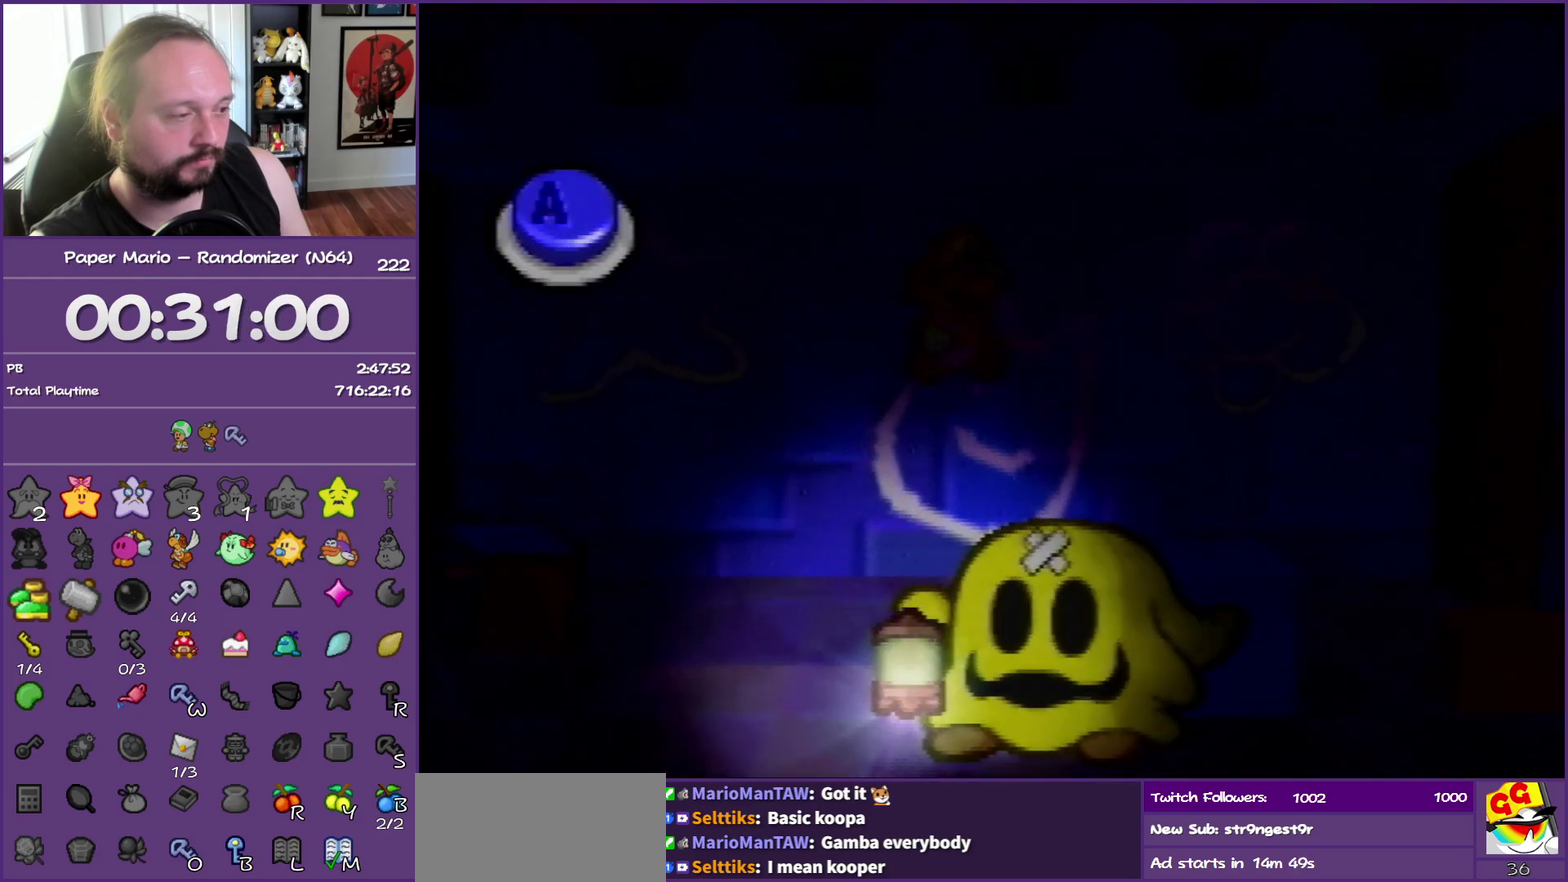
{"buttons": [], "left_stick": "center", "events": [[150, "A", "down"], [267, "A", "up"]]}
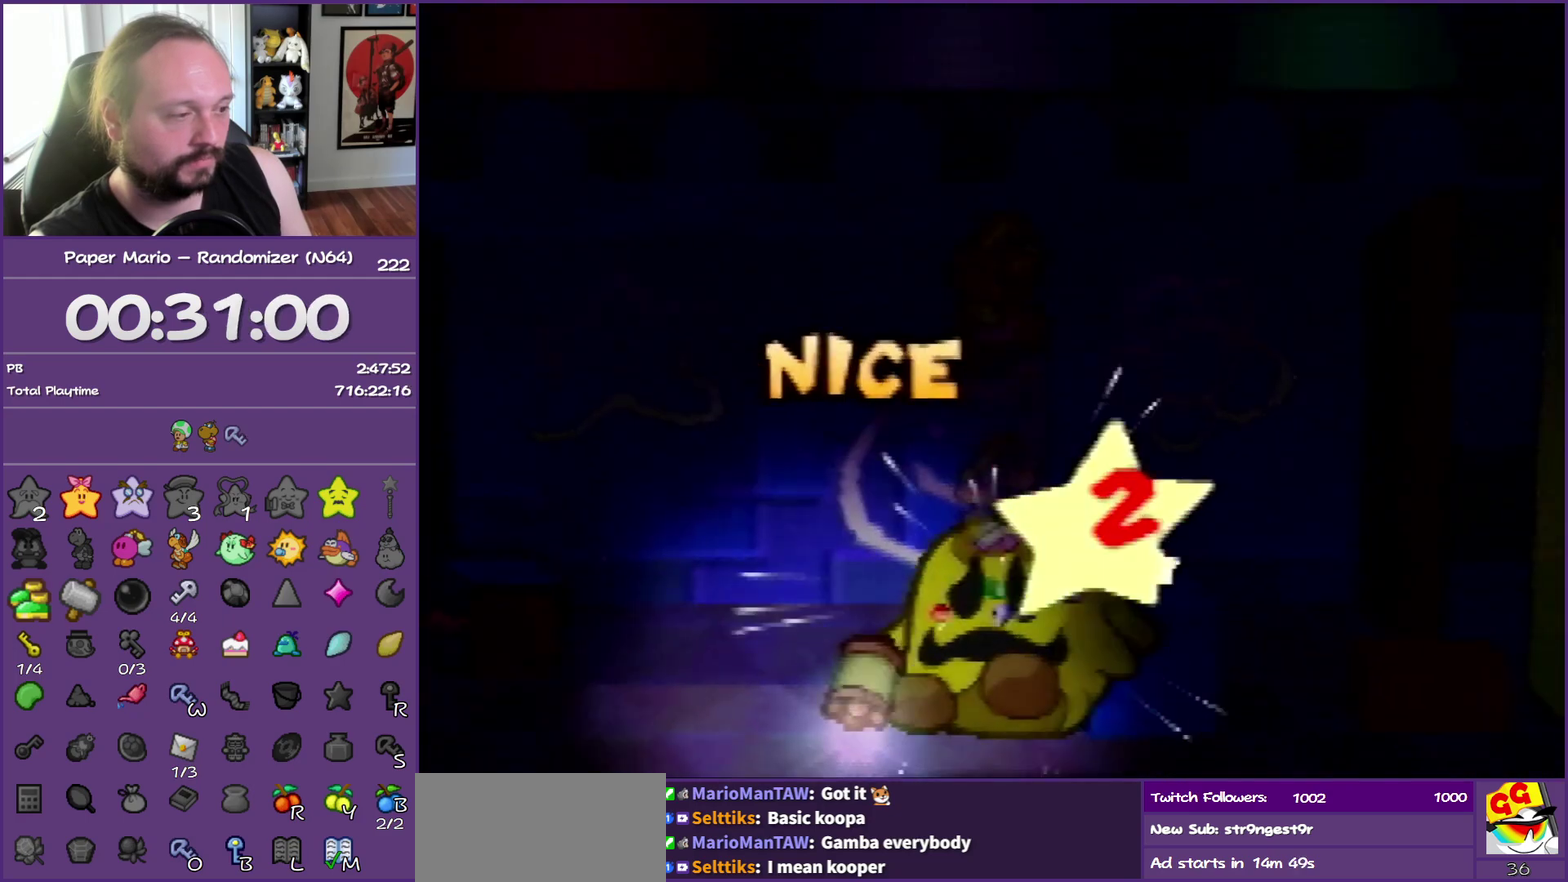
{"buttons": [], "left_stick": "center", "events": []}